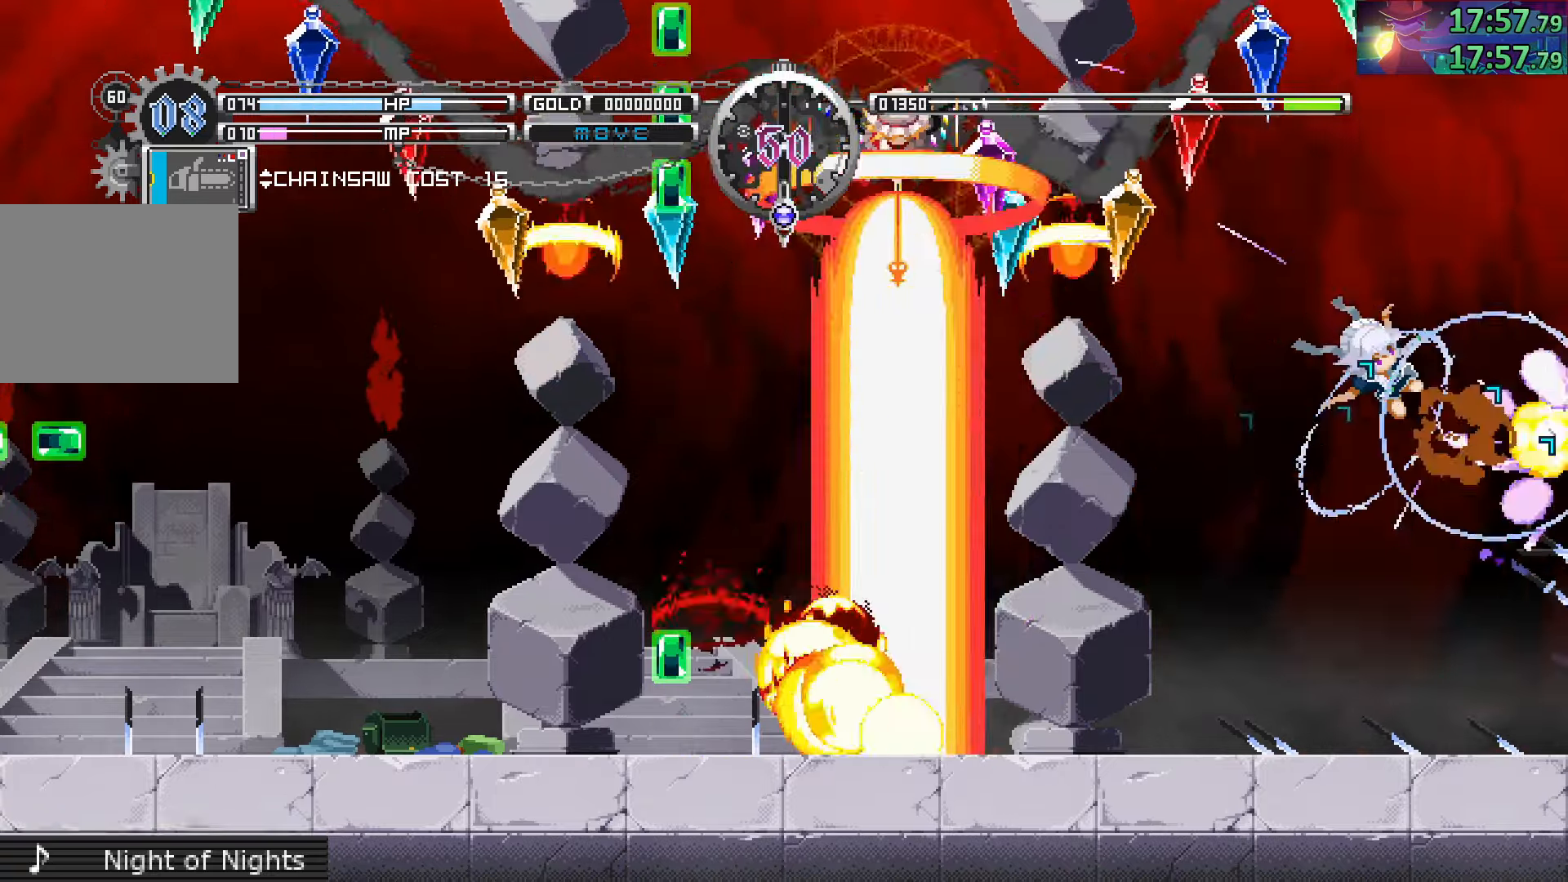
Gameplay with a controller (PlayStation layout); each line is a JSON object with the inputs held at the frame after it. "events" lists button and stick changes between this image and that frame as [ms after this image, input, new state], when the widget could be followed in between. Not read: L3 R3.
{"buttons": [], "left_stick": "down-right", "right_stick": "center", "events": [[183, "left_stick", "down-right"]]}
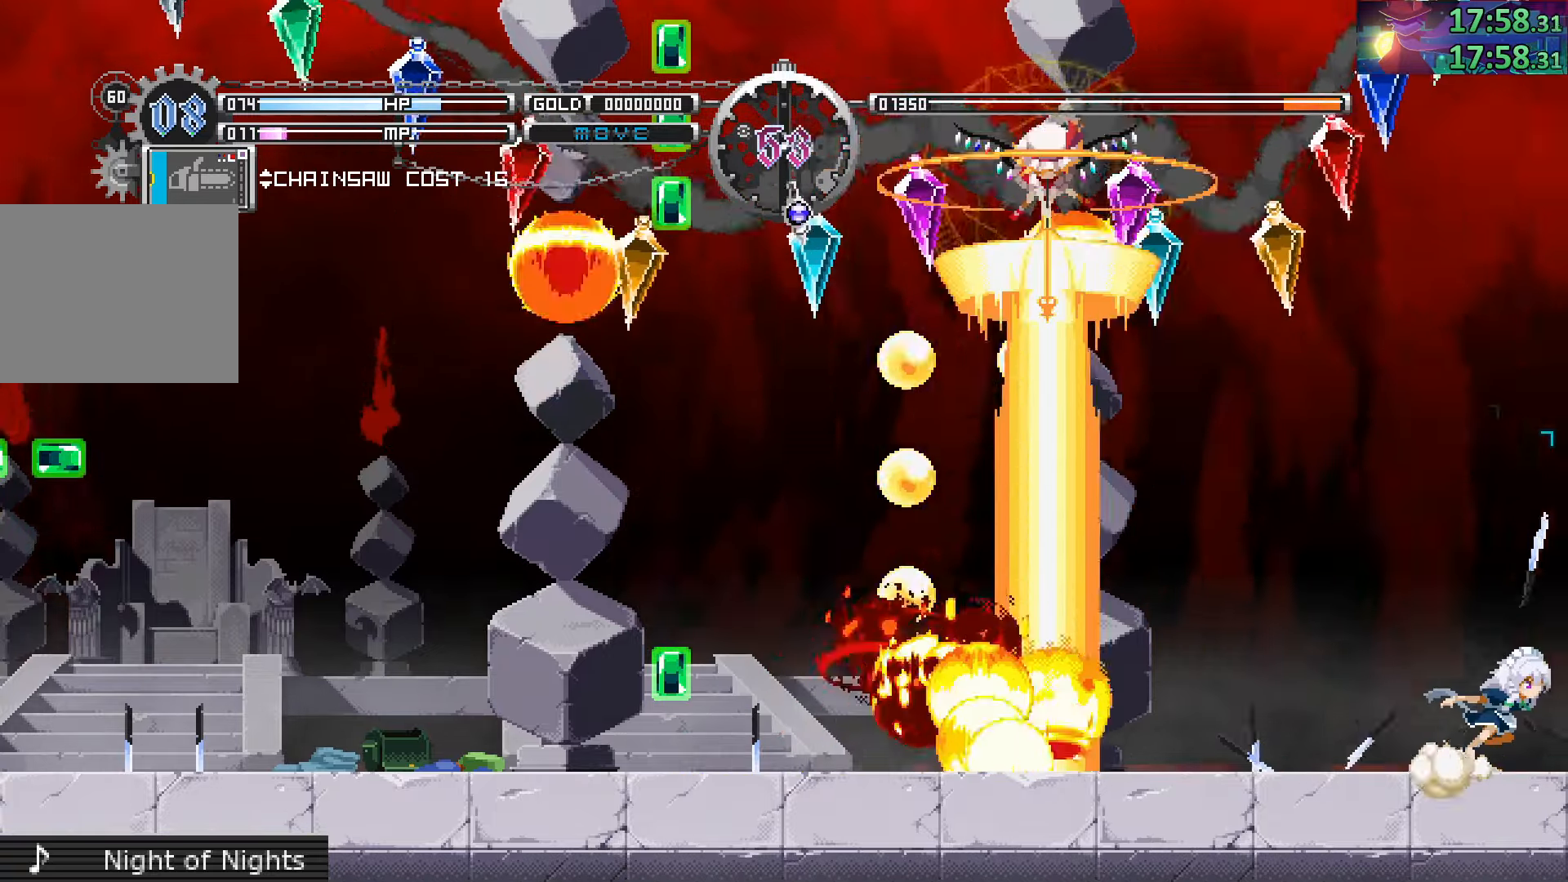
{"buttons": [], "left_stick": "center", "right_stick": "center", "events": [[50, "left_stick", "center"], [200, "left_stick", "down-right"], [466, "left_stick", "center"]]}
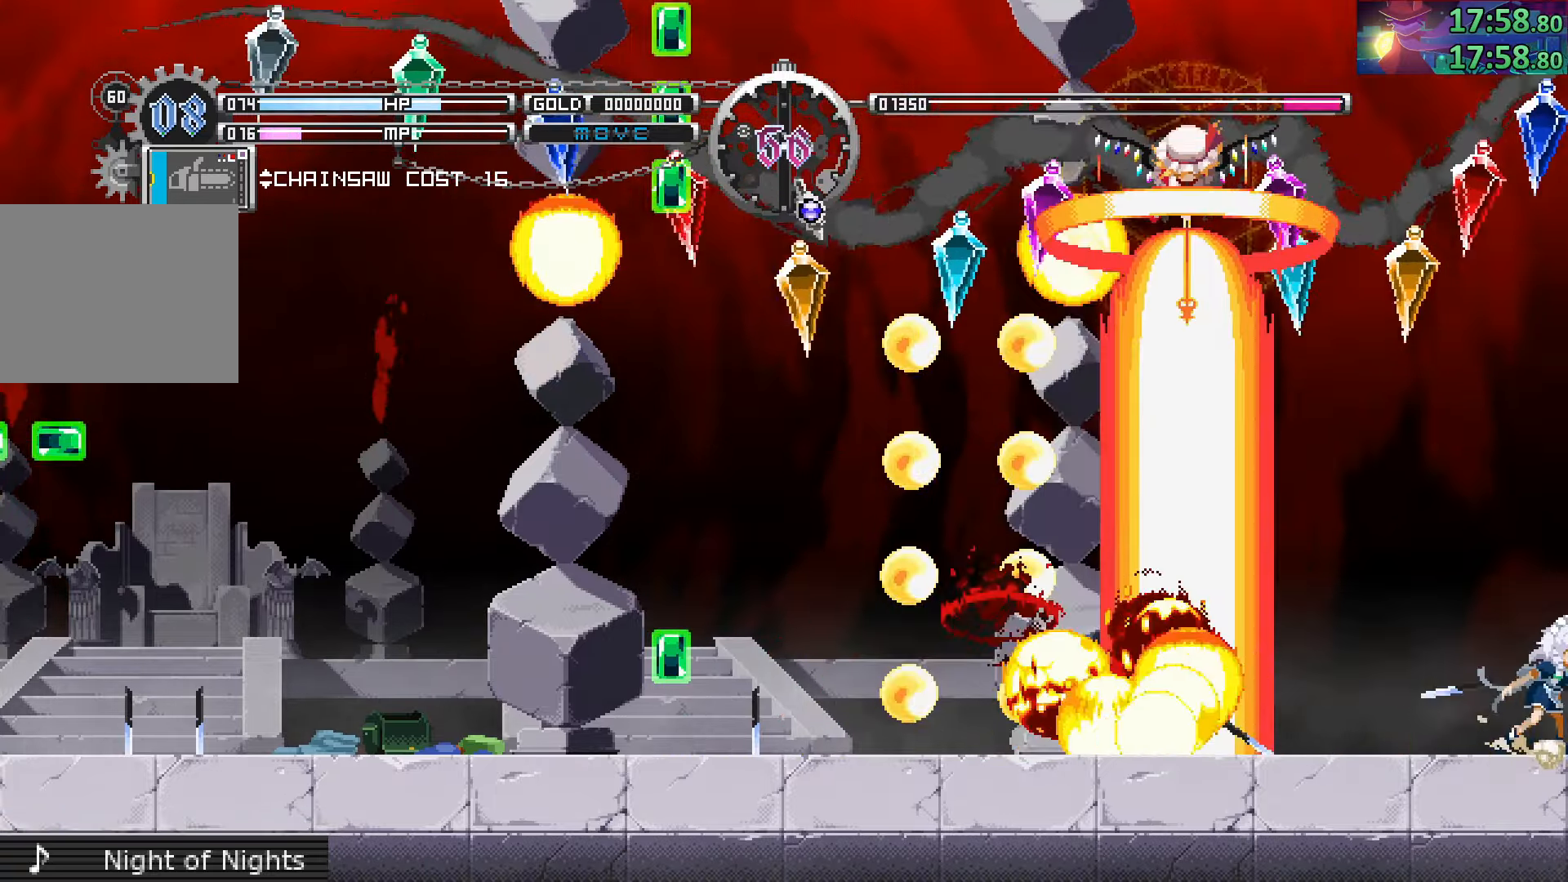
{"buttons": [], "left_stick": "center", "right_stick": "center", "events": []}
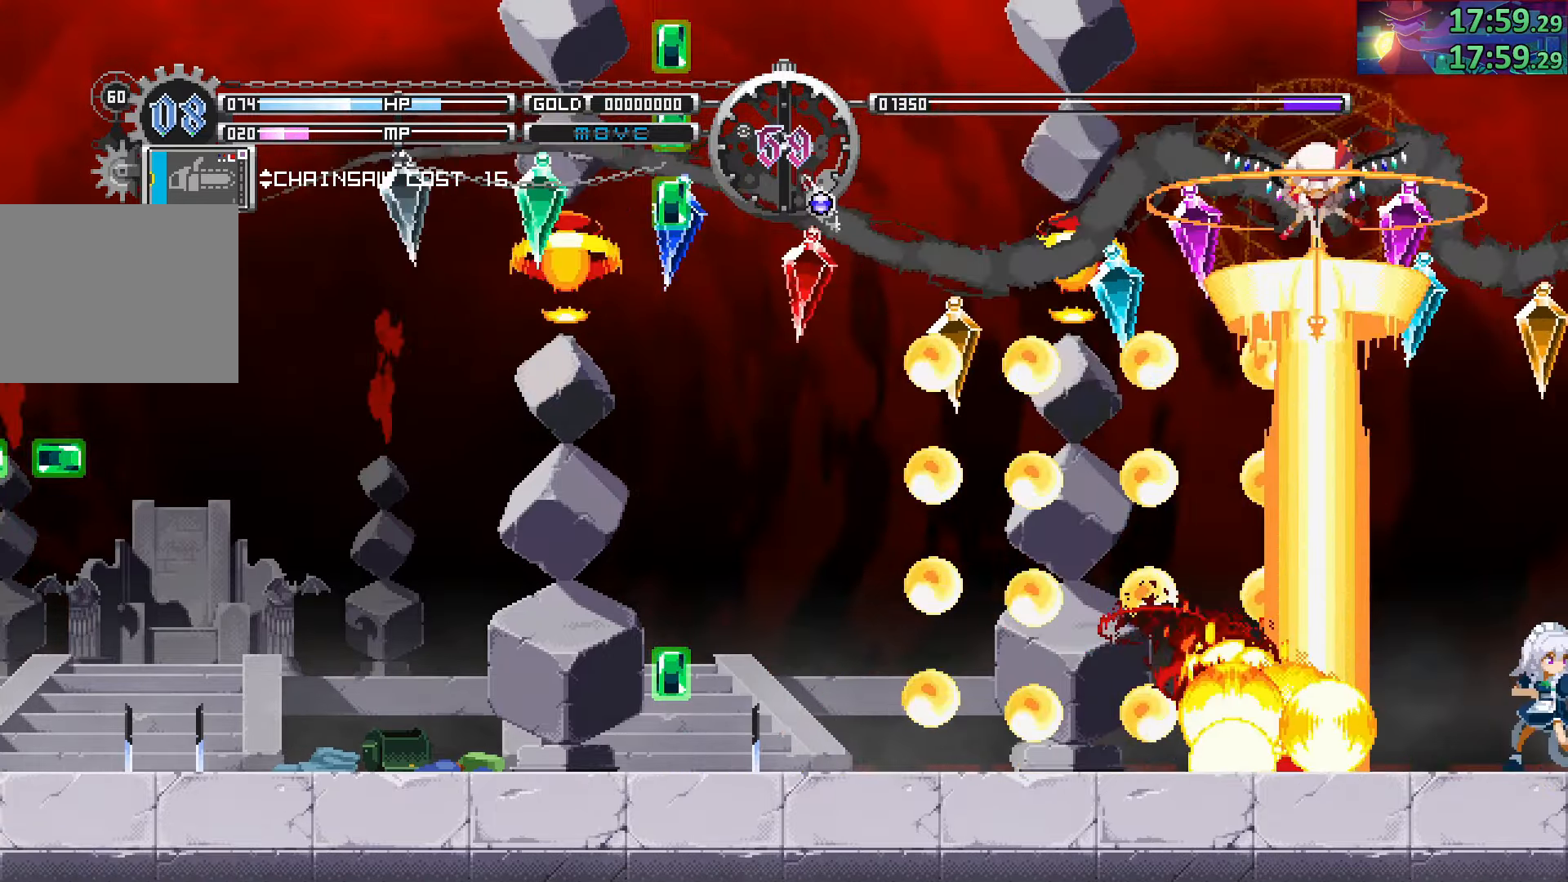
{"buttons": [], "left_stick": "down", "right_stick": "center", "events": [[66, "left_stick", "down-right"], [433, "left_stick", "center"], [500, "left_stick", "down"]]}
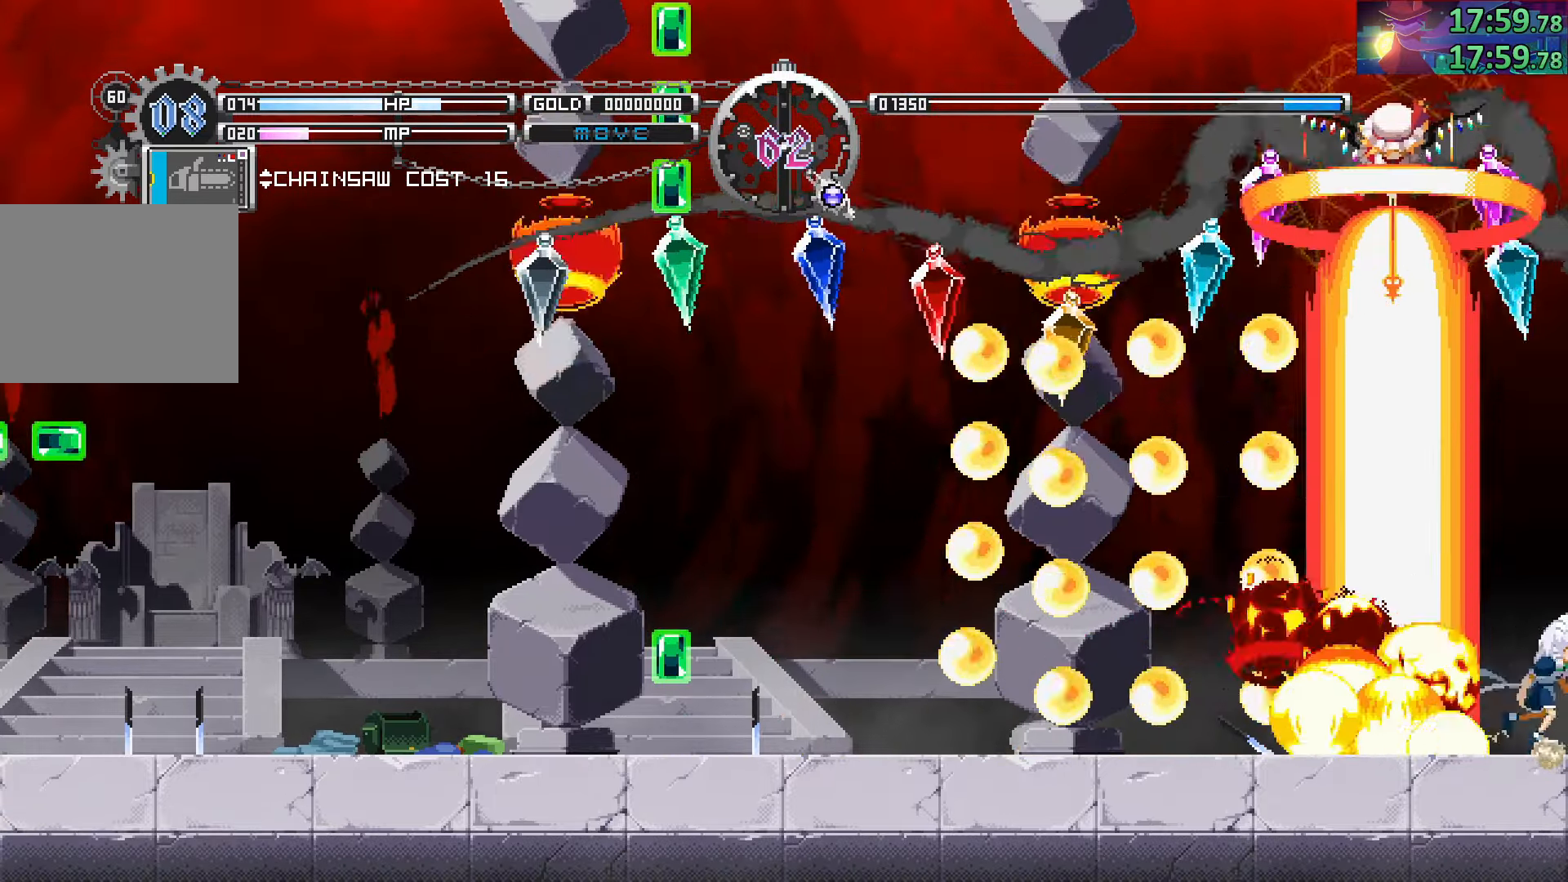
{"buttons": [], "left_stick": "down", "right_stick": "center", "events": [[133, "left_stick", "center"], [183, "left_stick", "down"]]}
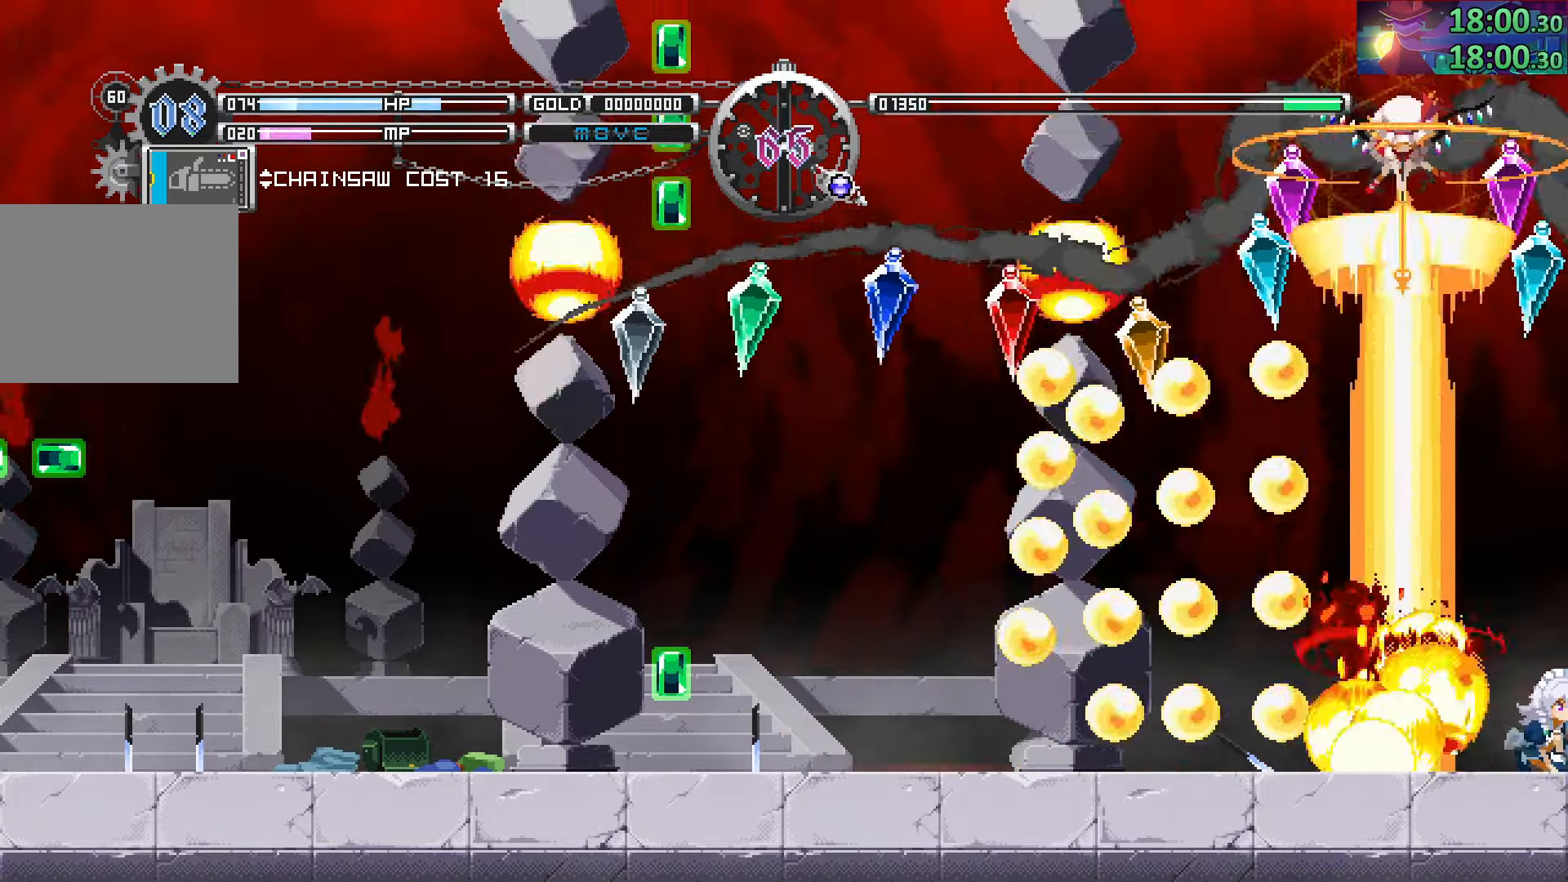
{"buttons": [], "left_stick": "center", "right_stick": "center", "events": [[16, "left_stick", "center"], [316, "left_stick", "up-left"], [433, "left_stick", "center"]]}
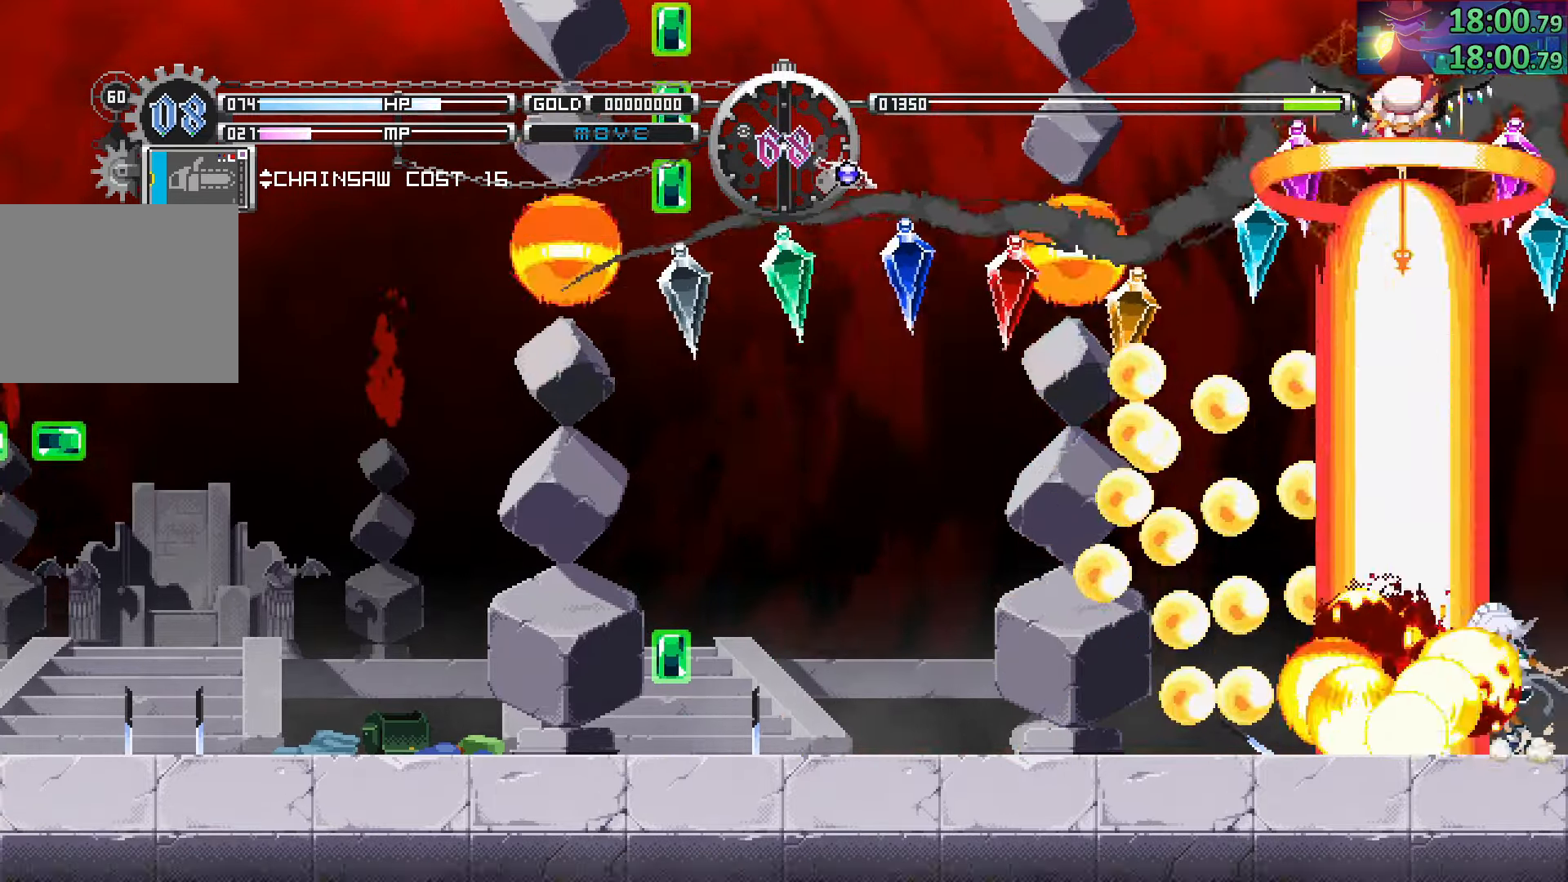
{"buttons": ["CIRCLE"], "left_stick": "down", "right_stick": "center", "events": [[416, "left_stick", "down"], [483, "CIRCLE", "down"]]}
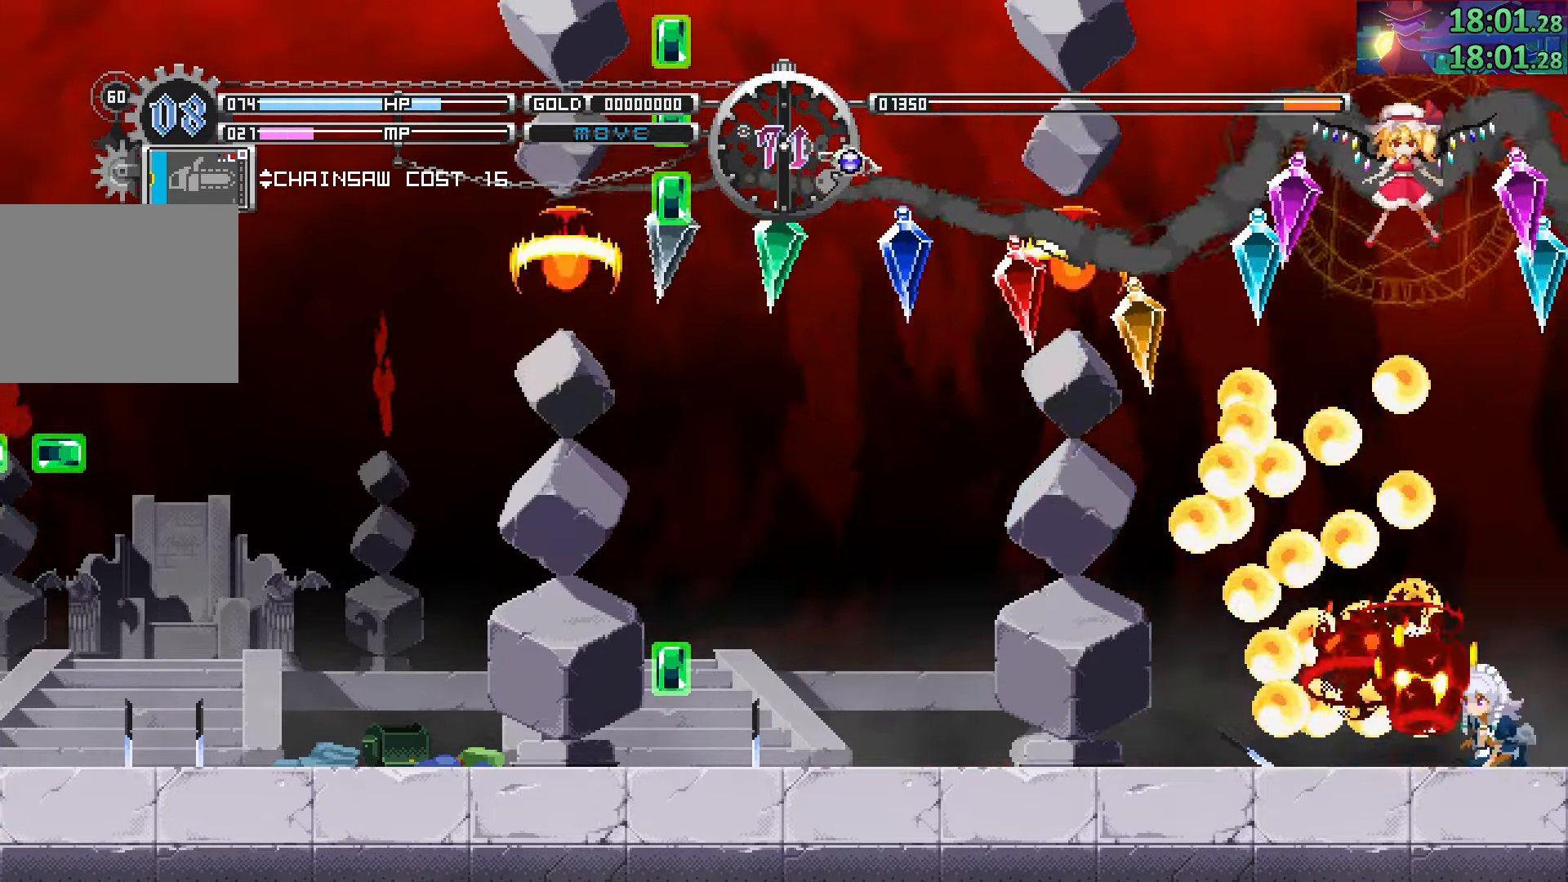
{"buttons": ["CIRCLE"], "left_stick": "down", "right_stick": "center", "events": [[283, "CIRCLE", "up"], [417, "CIRCLE", "down"]]}
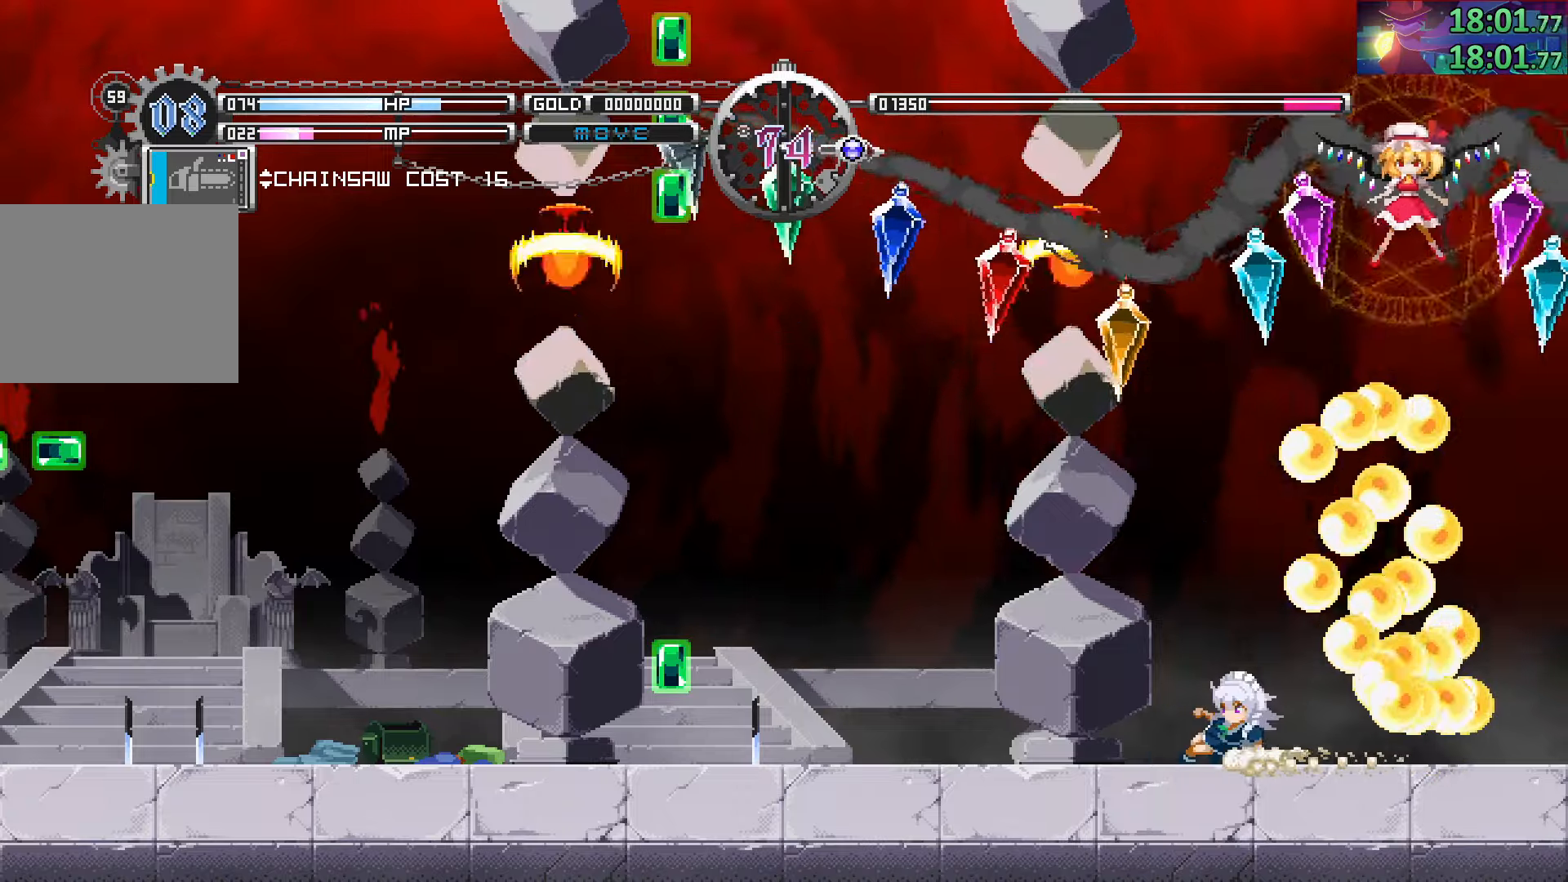
{"buttons": [], "left_stick": "left", "right_stick": "center", "events": [[50, "left_stick", "center"], [133, "CIRCLE", "up"], [150, "left_stick", "left"]]}
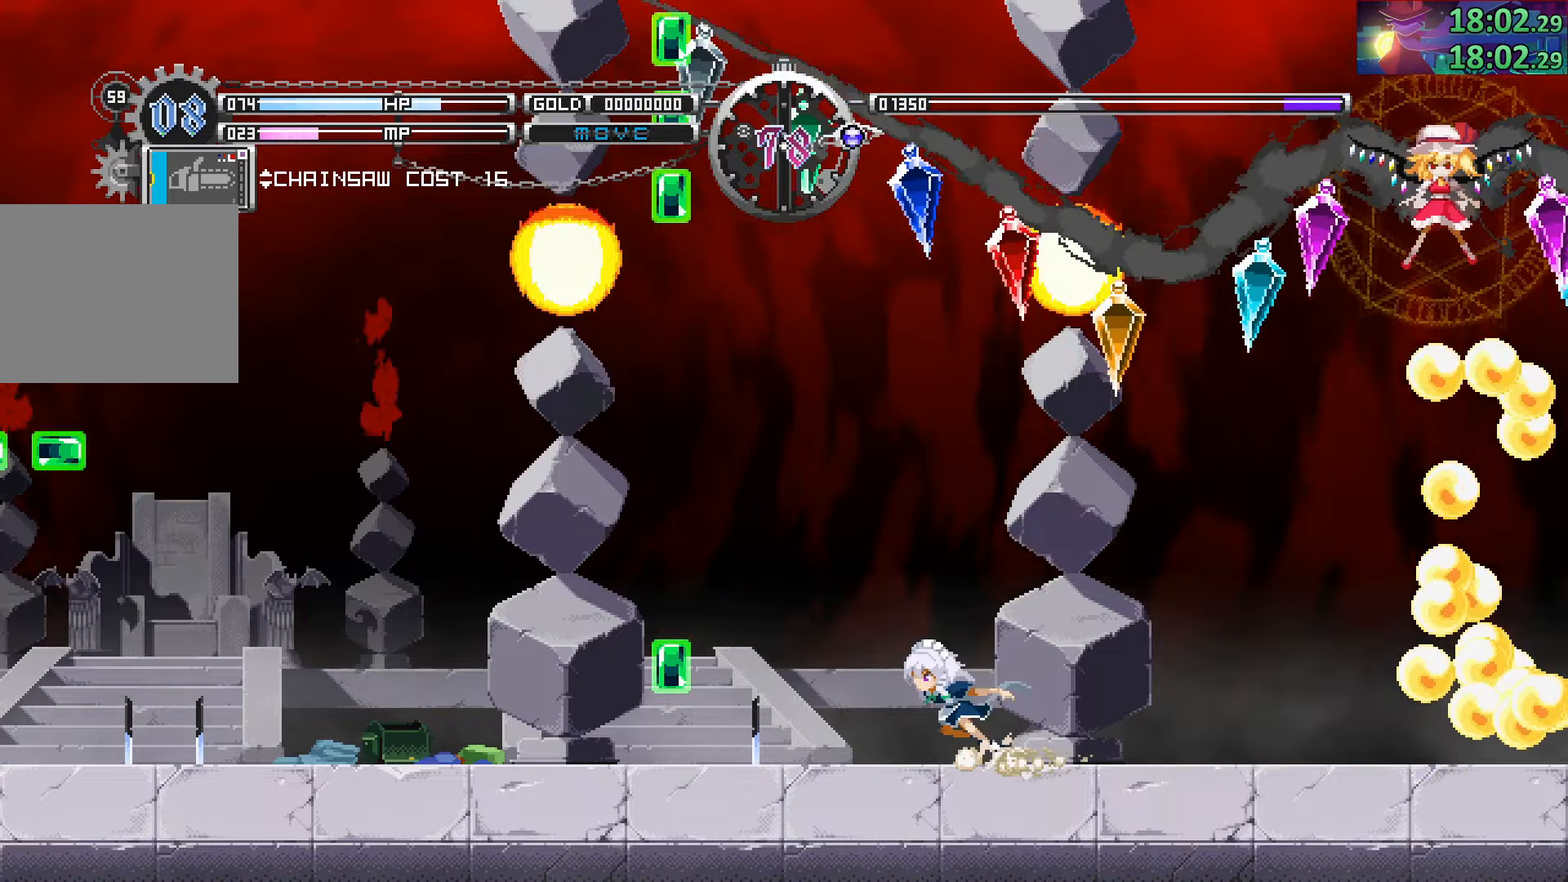
{"buttons": ["CIRCLE"], "left_stick": "down-left", "right_stick": "center", "events": [[217, "left_stick", "down-left"], [333, "CIRCLE", "down"]]}
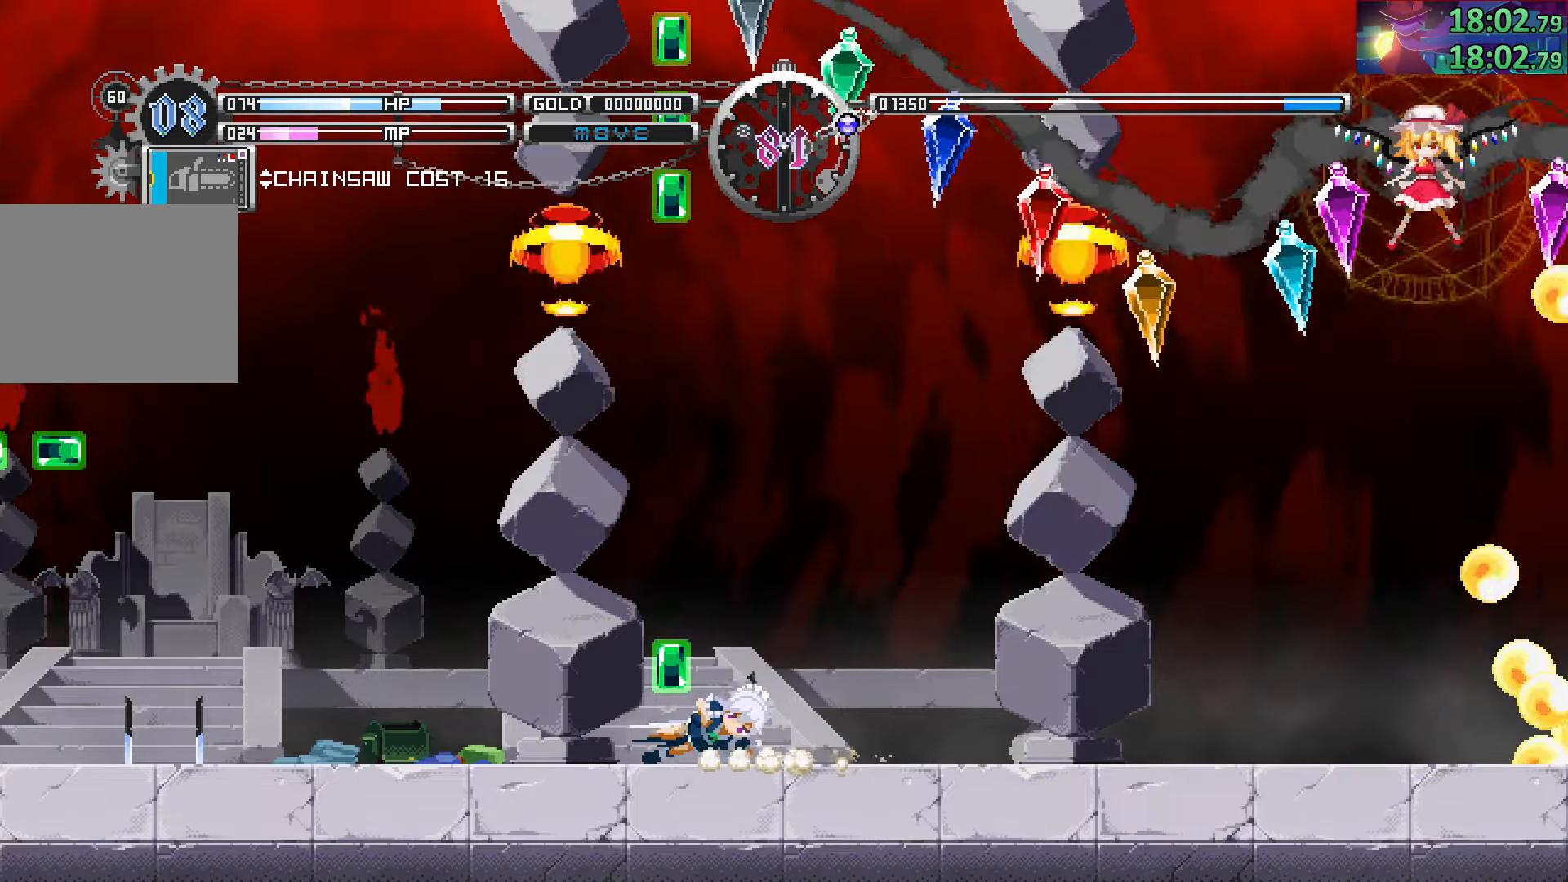
{"buttons": [], "left_stick": "center", "right_stick": "center", "events": [[167, "CIRCLE", "up"], [283, "CIRCLE", "down"], [483, "left_stick", "center"], [500, "CIRCLE", "up"]]}
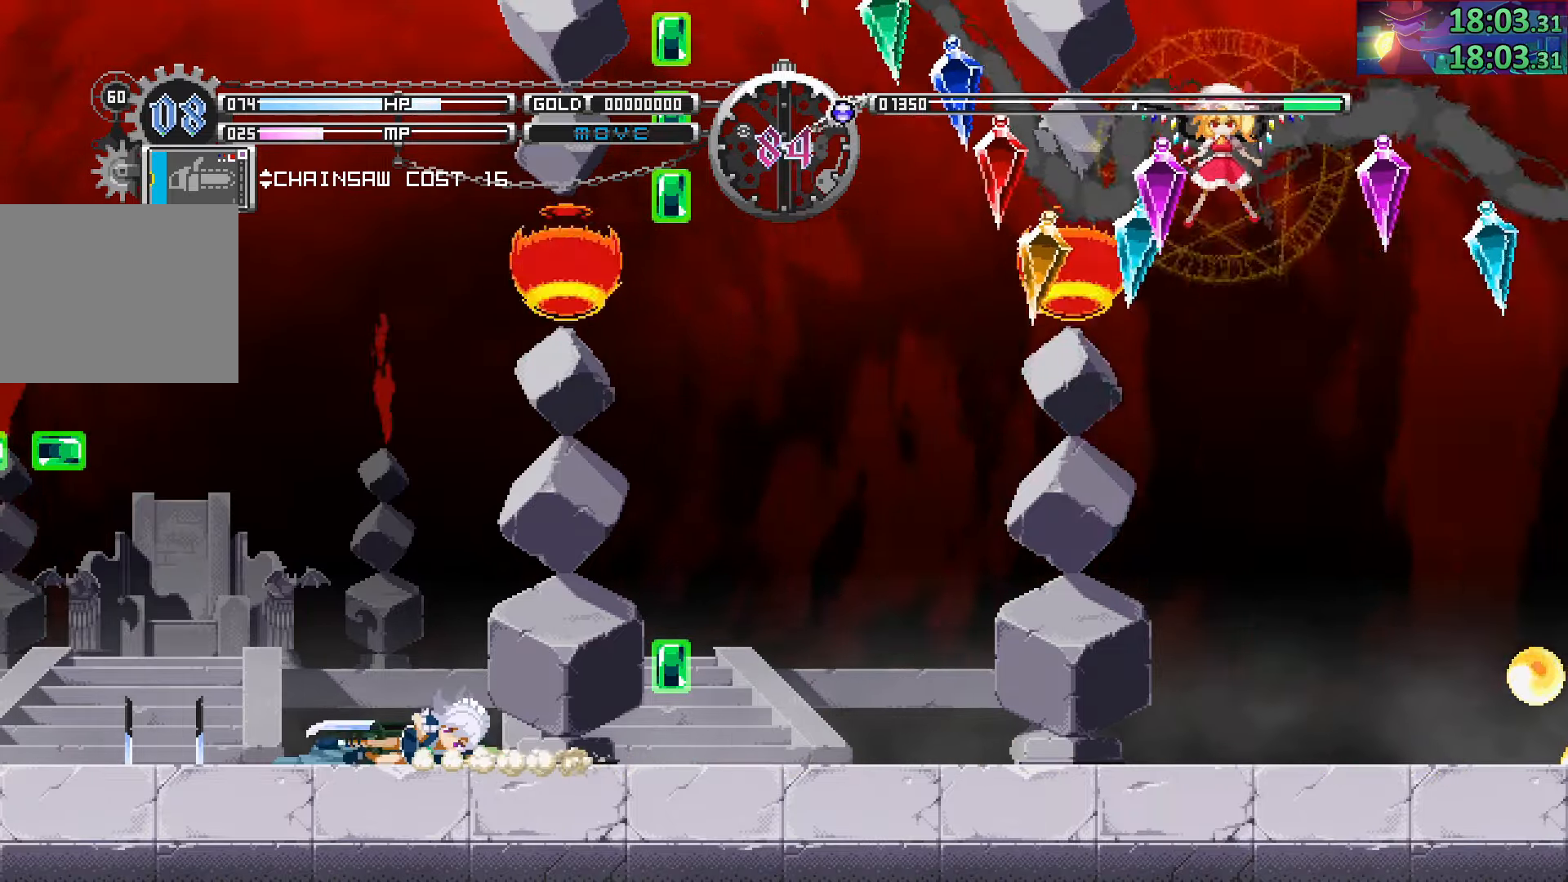
{"buttons": [], "left_stick": "left", "right_stick": "center", "events": [[117, "left_stick", "left"]]}
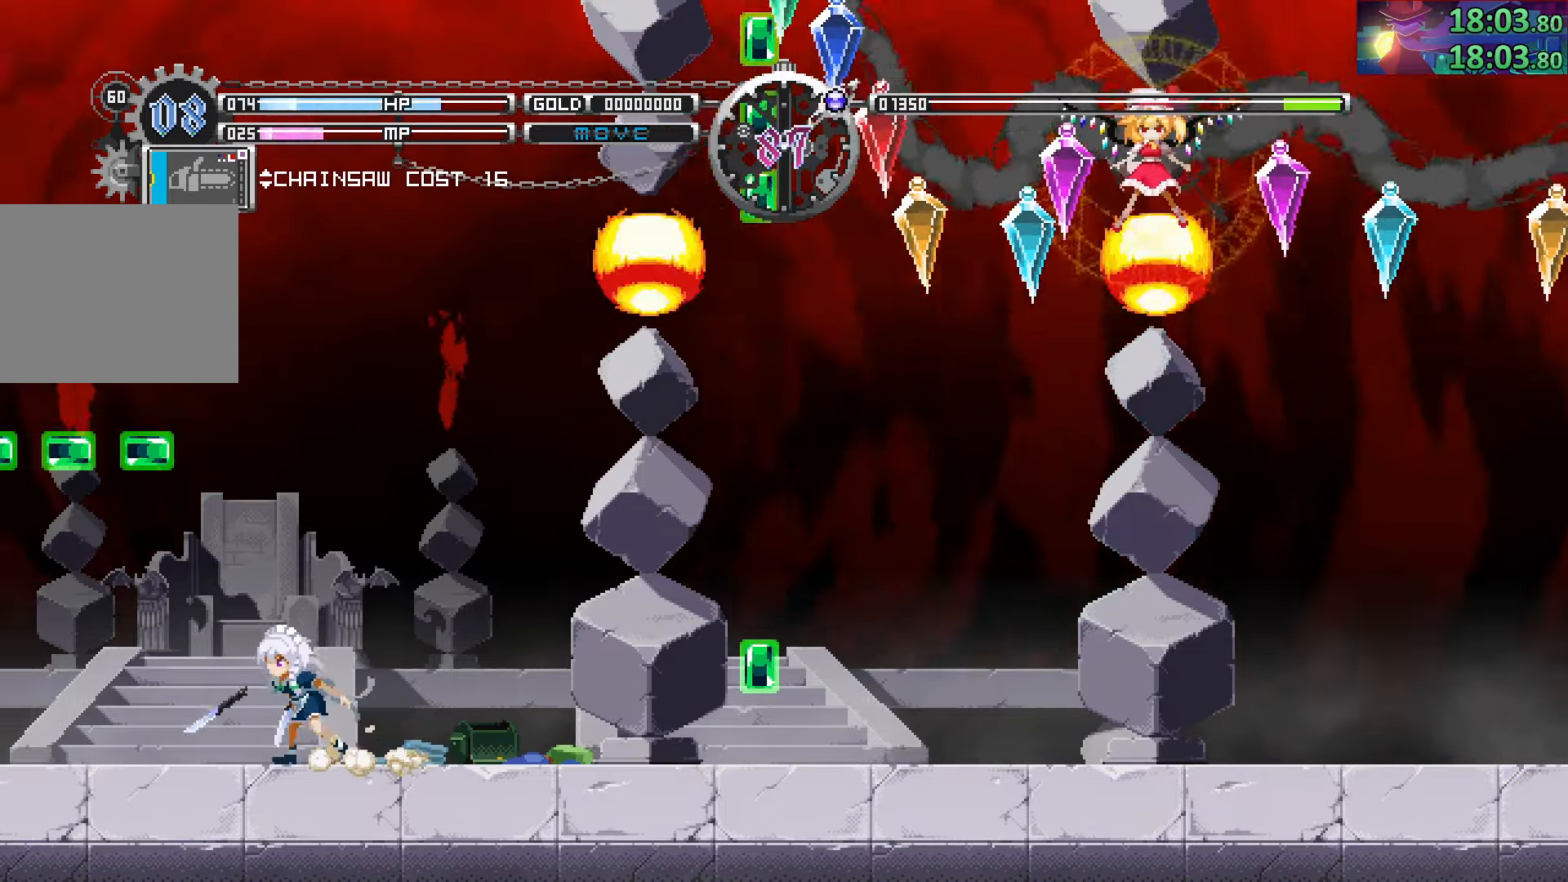
{"buttons": [], "left_stick": "left", "right_stick": "center", "events": [[250, "CROSS", "down"], [350, "CROSS", "up"]]}
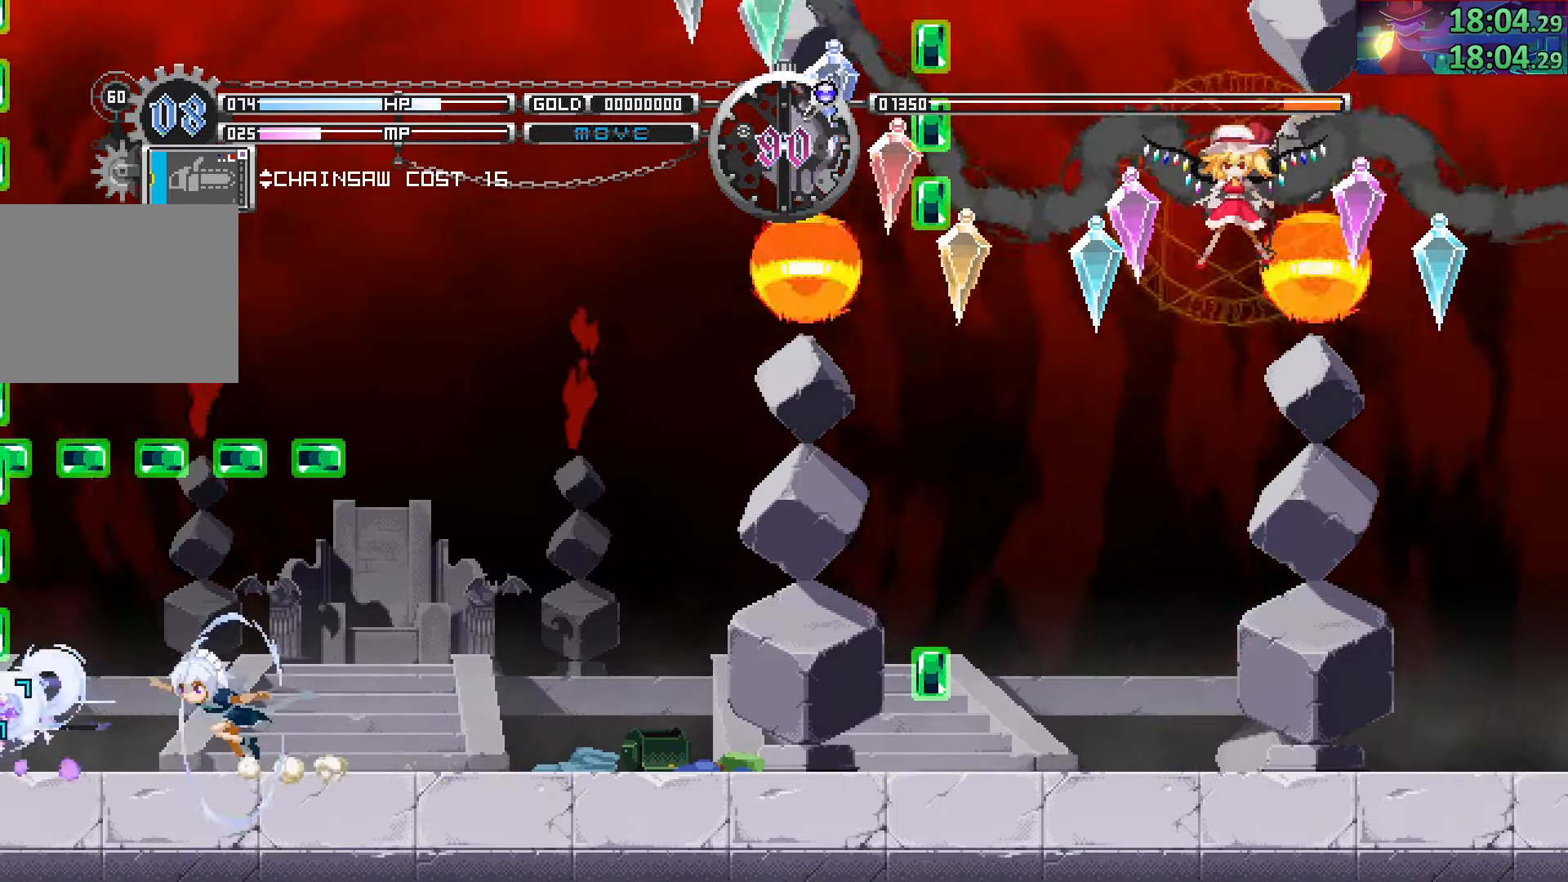
{"buttons": [], "left_stick": "center", "right_stick": "center", "events": [[267, "left_stick", "center"]]}
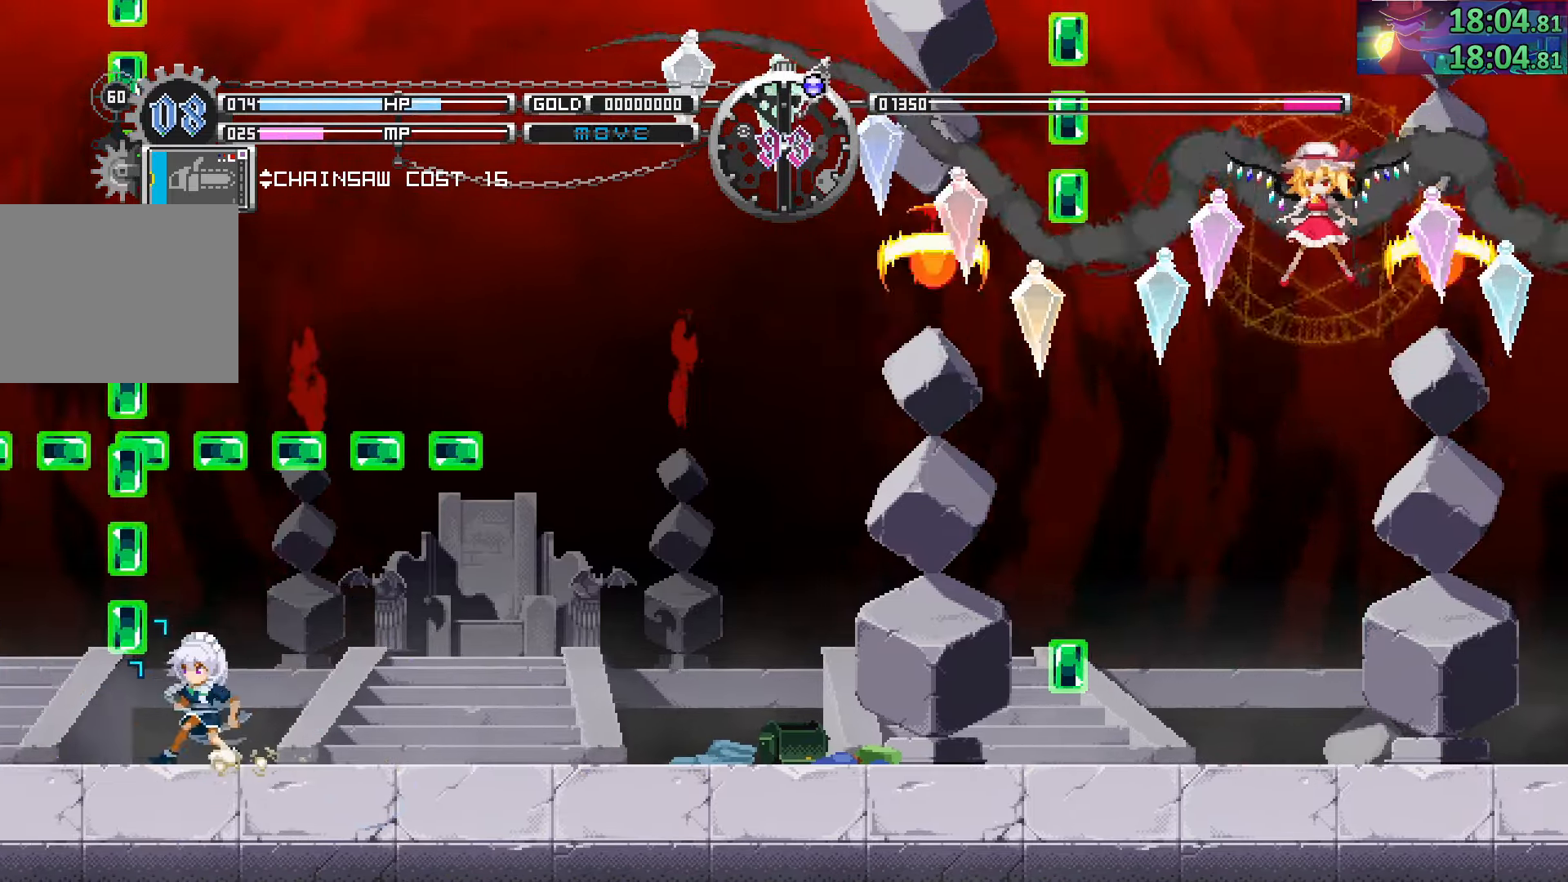
{"buttons": [], "left_stick": "center", "right_stick": "center", "events": [[67, "left_stick", "down"], [133, "CIRCLE", "down"], [350, "CIRCLE", "up"], [417, "left_stick", "center"]]}
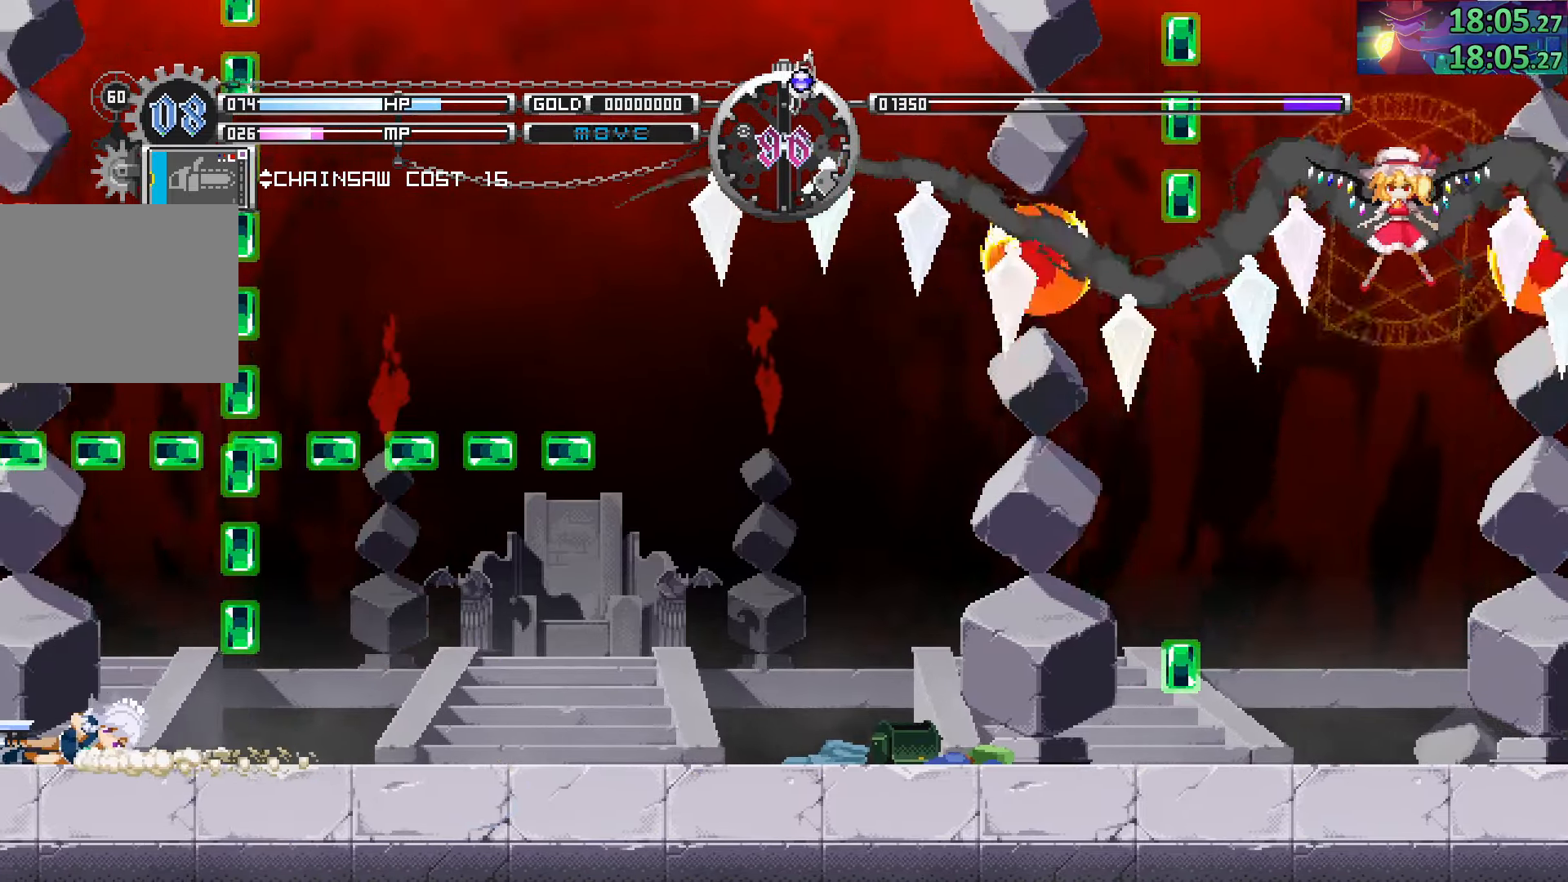
{"buttons": [], "left_stick": "down-right", "right_stick": "center", "events": [[433, "left_stick", "down-right"]]}
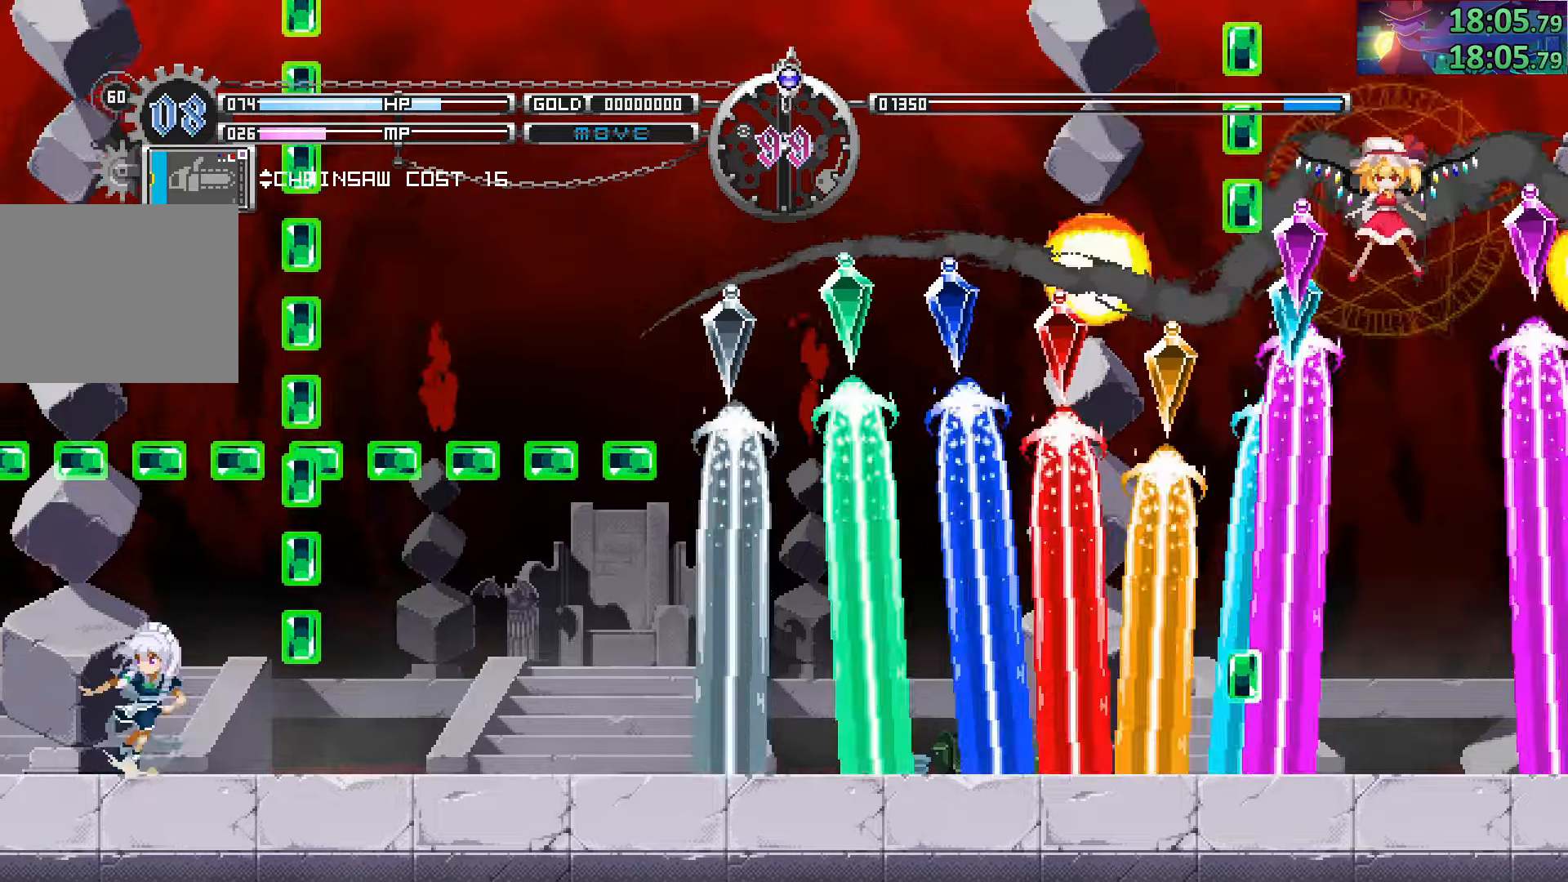
{"buttons": [], "left_stick": "down", "right_stick": "center", "events": [[34, "left_stick", "center"], [100, "left_stick", "down"], [234, "left_stick", "center"], [300, "left_stick", "down"]]}
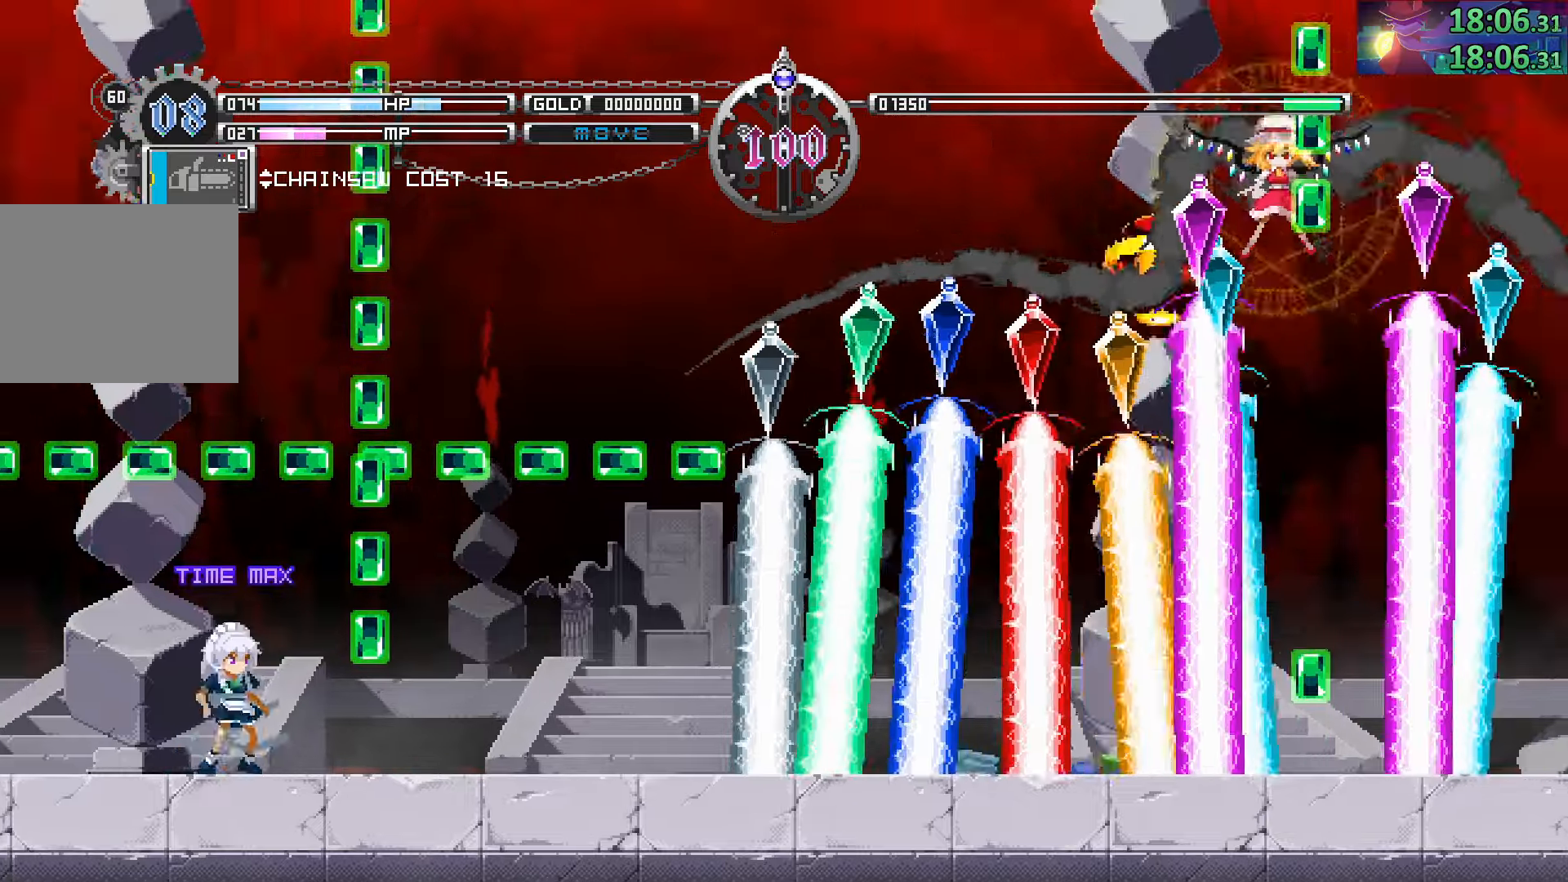
{"buttons": [], "left_stick": "left", "right_stick": "center", "events": [[167, "left_stick", "left"]]}
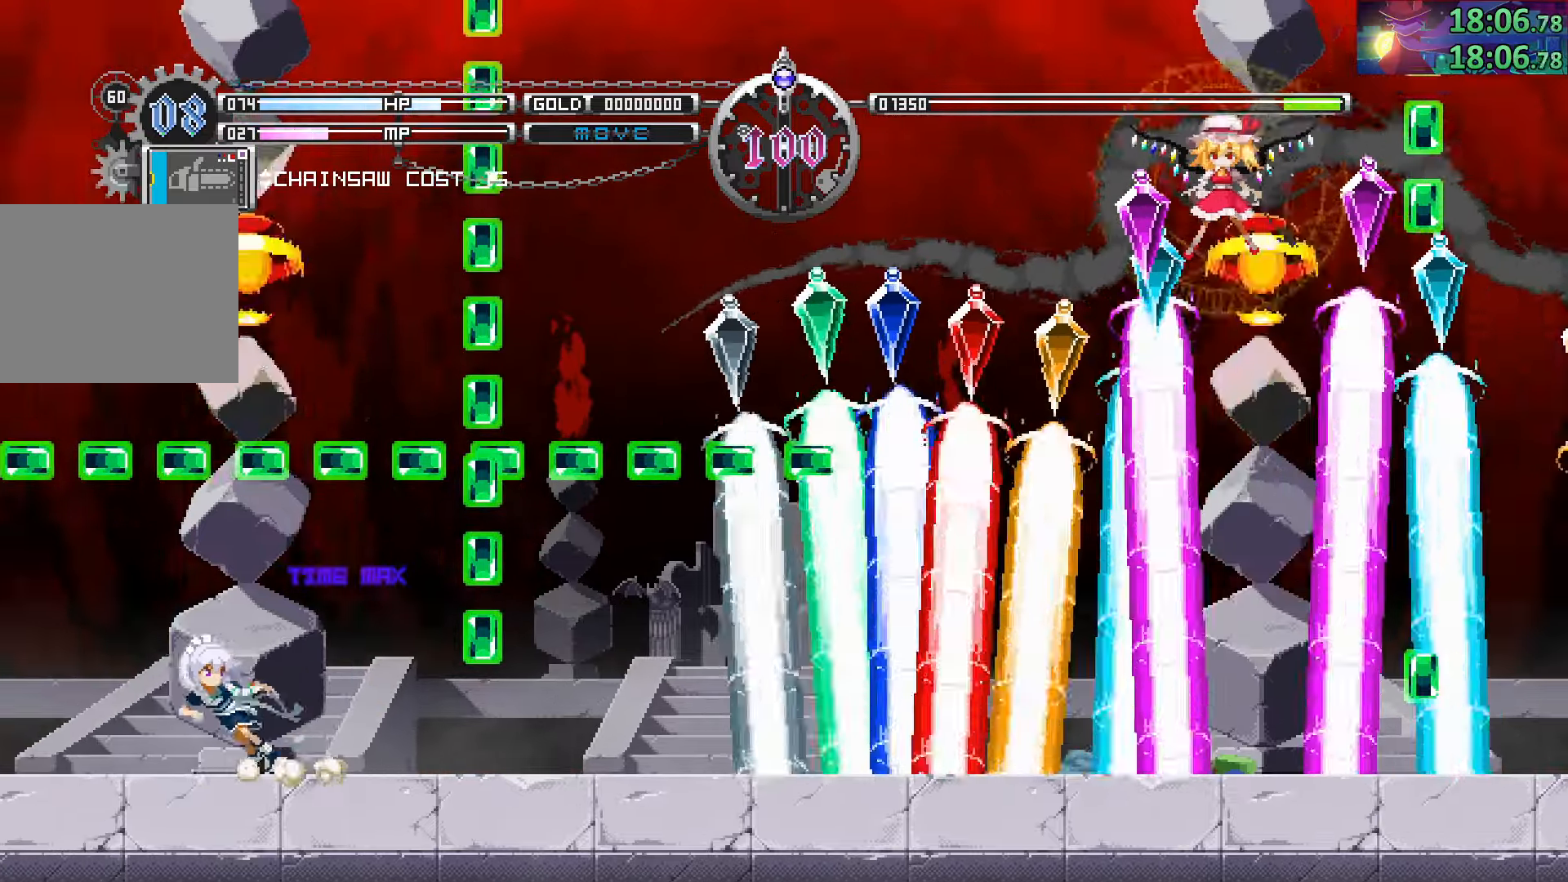
{"buttons": ["CIRCLE"], "left_stick": "down-left", "right_stick": "center", "events": [[250, "left_stick", "down-left"], [300, "CIRCLE", "down"]]}
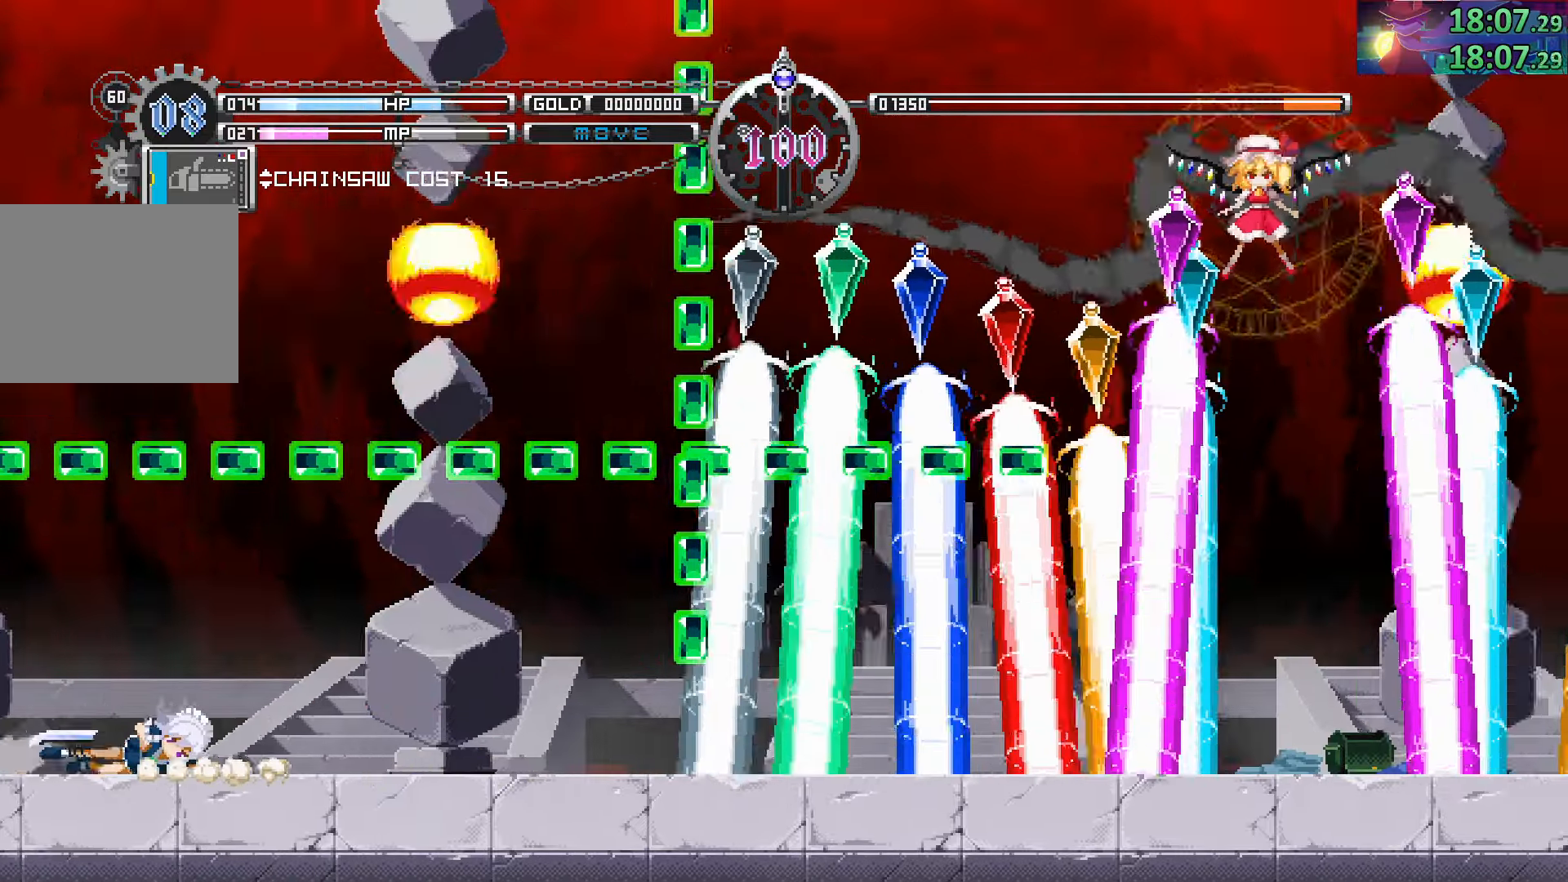
{"buttons": [], "left_stick": "down-left", "right_stick": "center", "events": [[17, "CIRCLE", "up"], [200, "CIRCLE", "down"], [400, "CIRCLE", "up"]]}
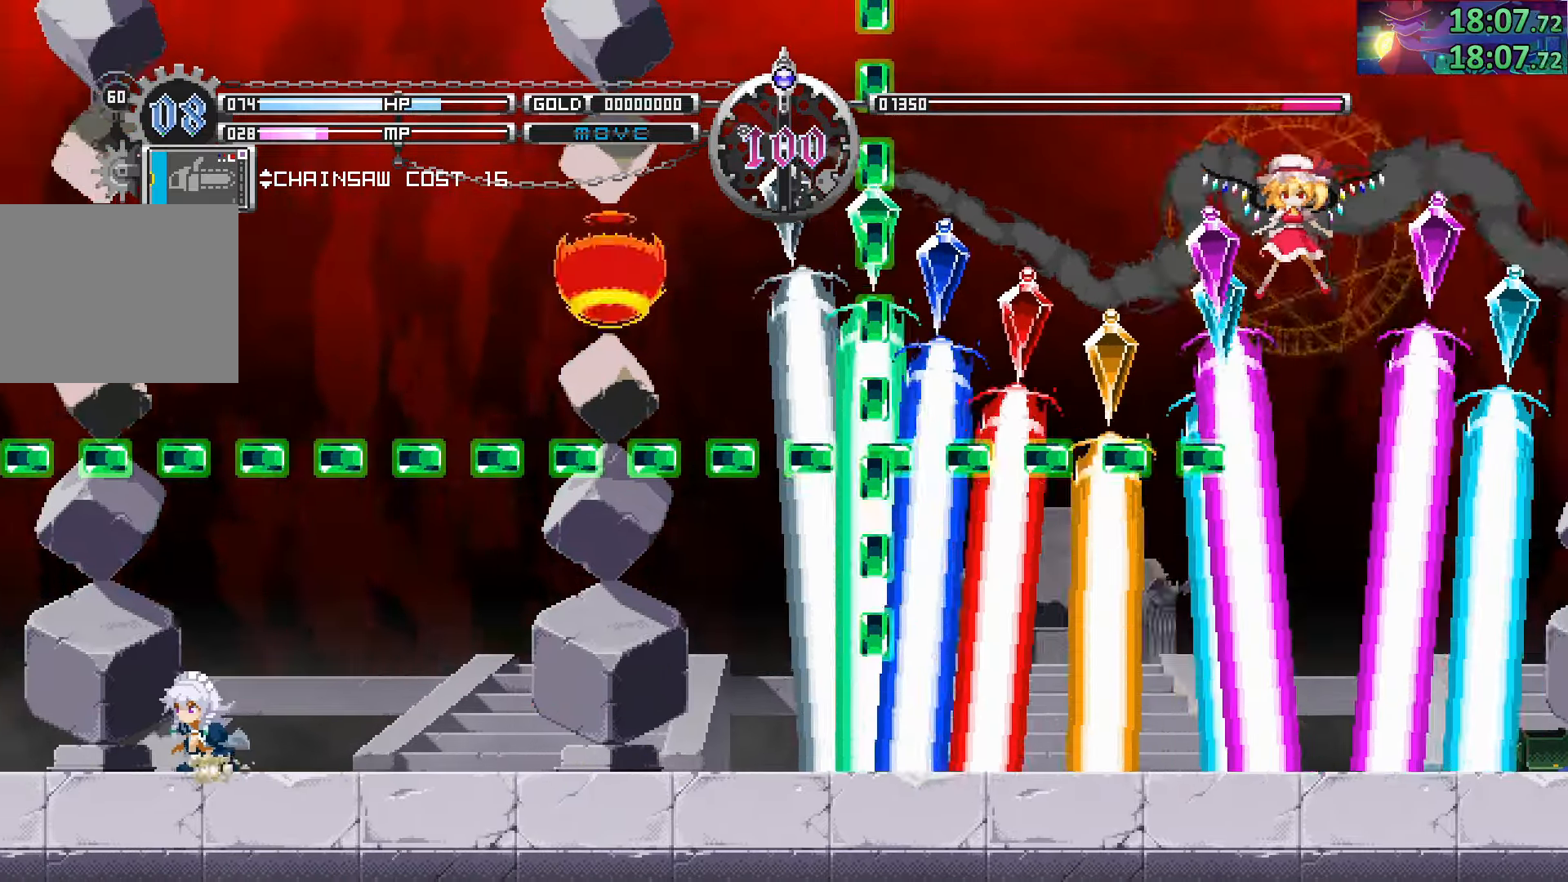
{"buttons": [], "left_stick": "down-left", "right_stick": "center", "events": [[150, "CIRCLE", "down"], [350, "CIRCLE", "up"]]}
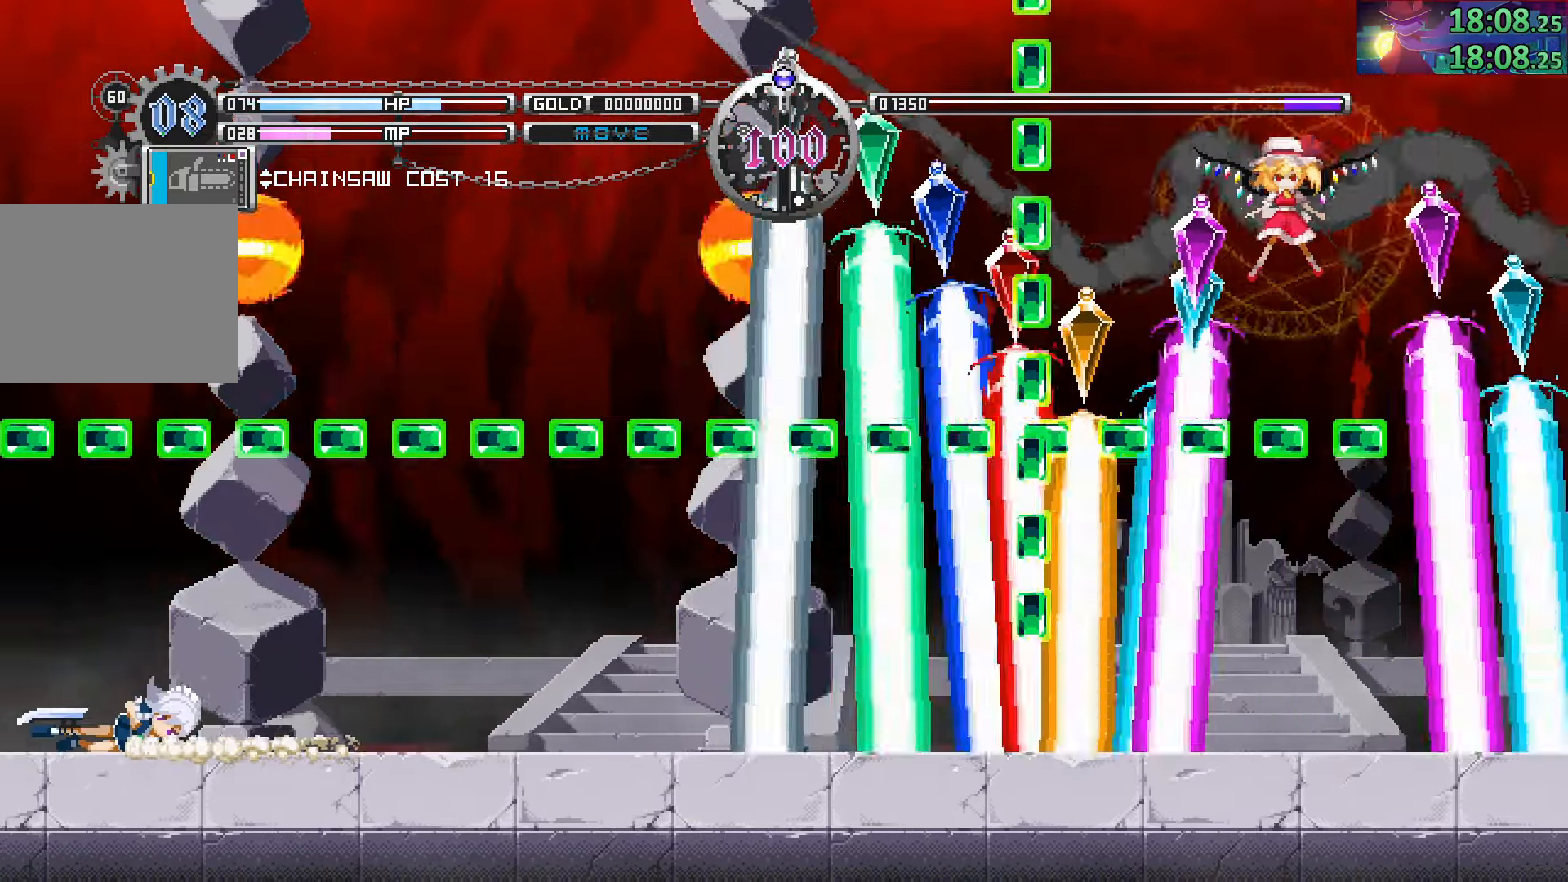
{"buttons": [], "left_stick": "left", "right_stick": "center", "events": [[50, "CIRCLE", "down"], [234, "CIRCLE", "up"], [250, "left_stick", "center"], [434, "left_stick", "left"]]}
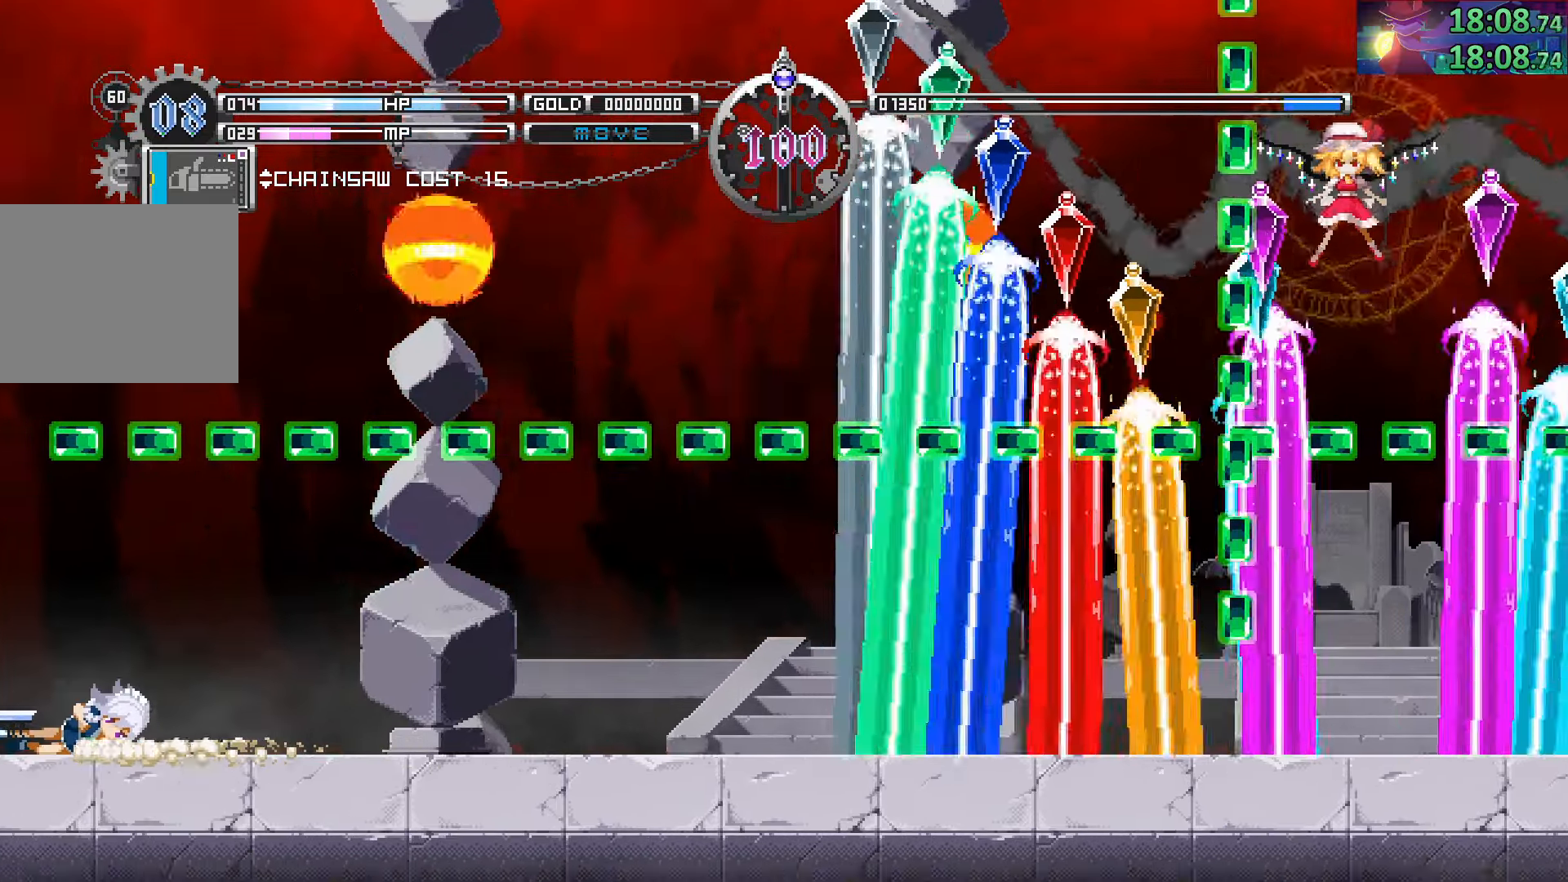
{"buttons": ["CROSS"], "left_stick": "up", "right_stick": "center", "events": [[184, "left_stick", "down-right"], [267, "CIRCLE", "down"], [350, "CIRCLE", "up"], [384, "left_stick", "up"], [467, "CROSS", "down"]]}
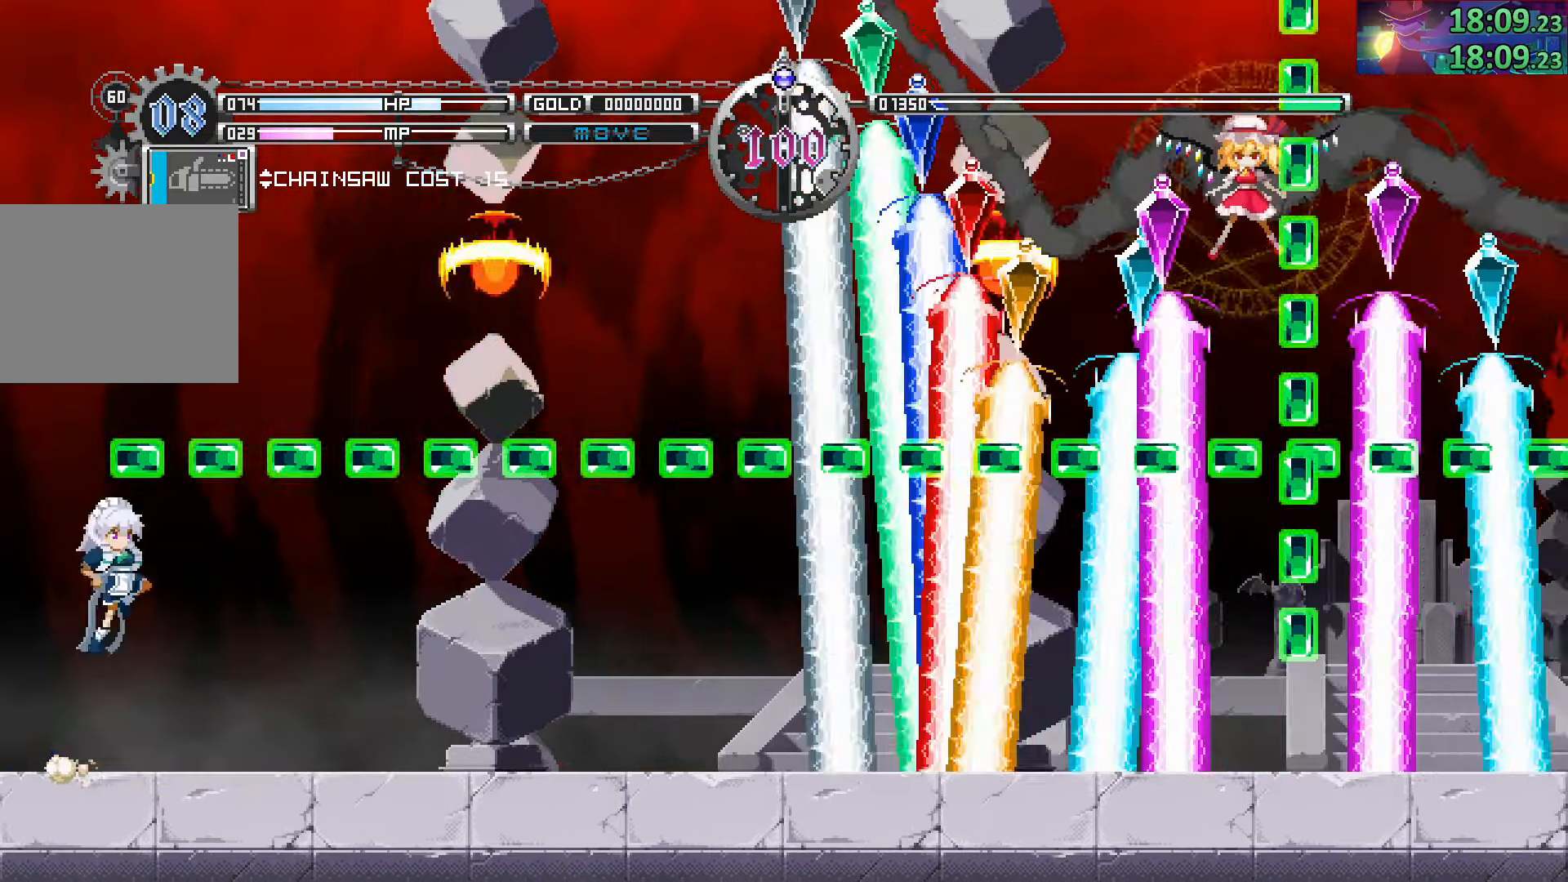
{"buttons": [], "left_stick": "up-left", "right_stick": "center", "events": [[17, "CROSS", "up"], [34, "left_stick", "up-right"], [400, "left_stick", "up-left"]]}
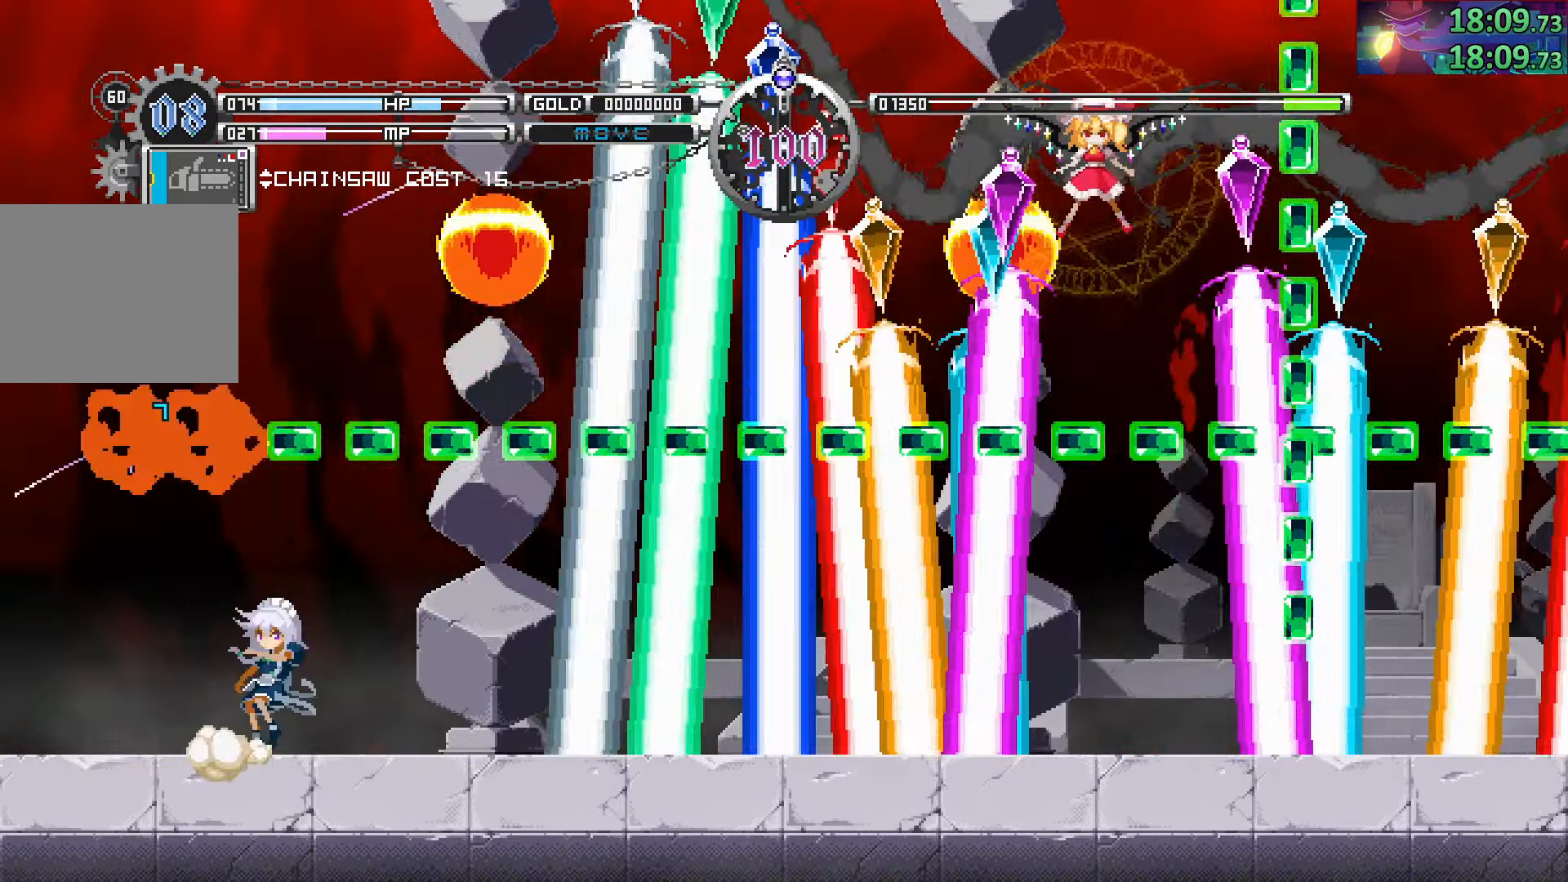
{"buttons": ["CROSS"], "left_stick": "center", "right_stick": "center", "events": [[100, "CIRCLE", "down"], [266, "CIRCLE", "up"], [283, "left_stick", "center"], [333, "CIRCLE", "down"], [333, "left_stick", "right"], [400, "CROSS", "down"], [433, "CIRCLE", "up"], [483, "left_stick", "center"]]}
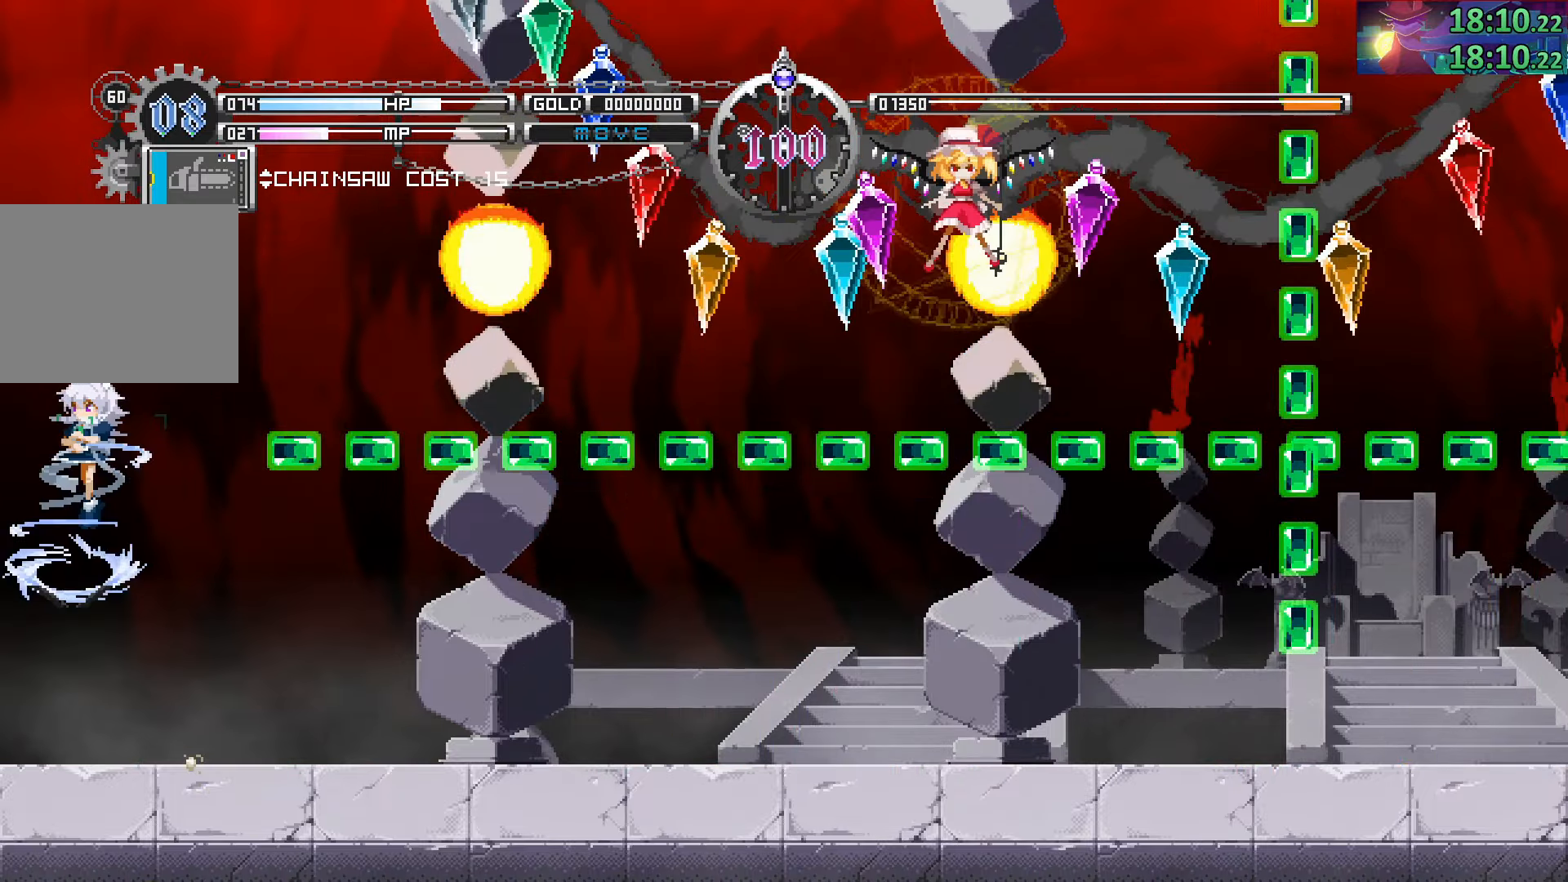
{"buttons": [], "left_stick": "right", "right_stick": "center", "events": [[33, "CROSS", "up"], [100, "CROSS", "down"], [150, "left_stick", "right"], [183, "CROSS", "up"], [250, "CROSS", "down"], [350, "CROSS", "up"]]}
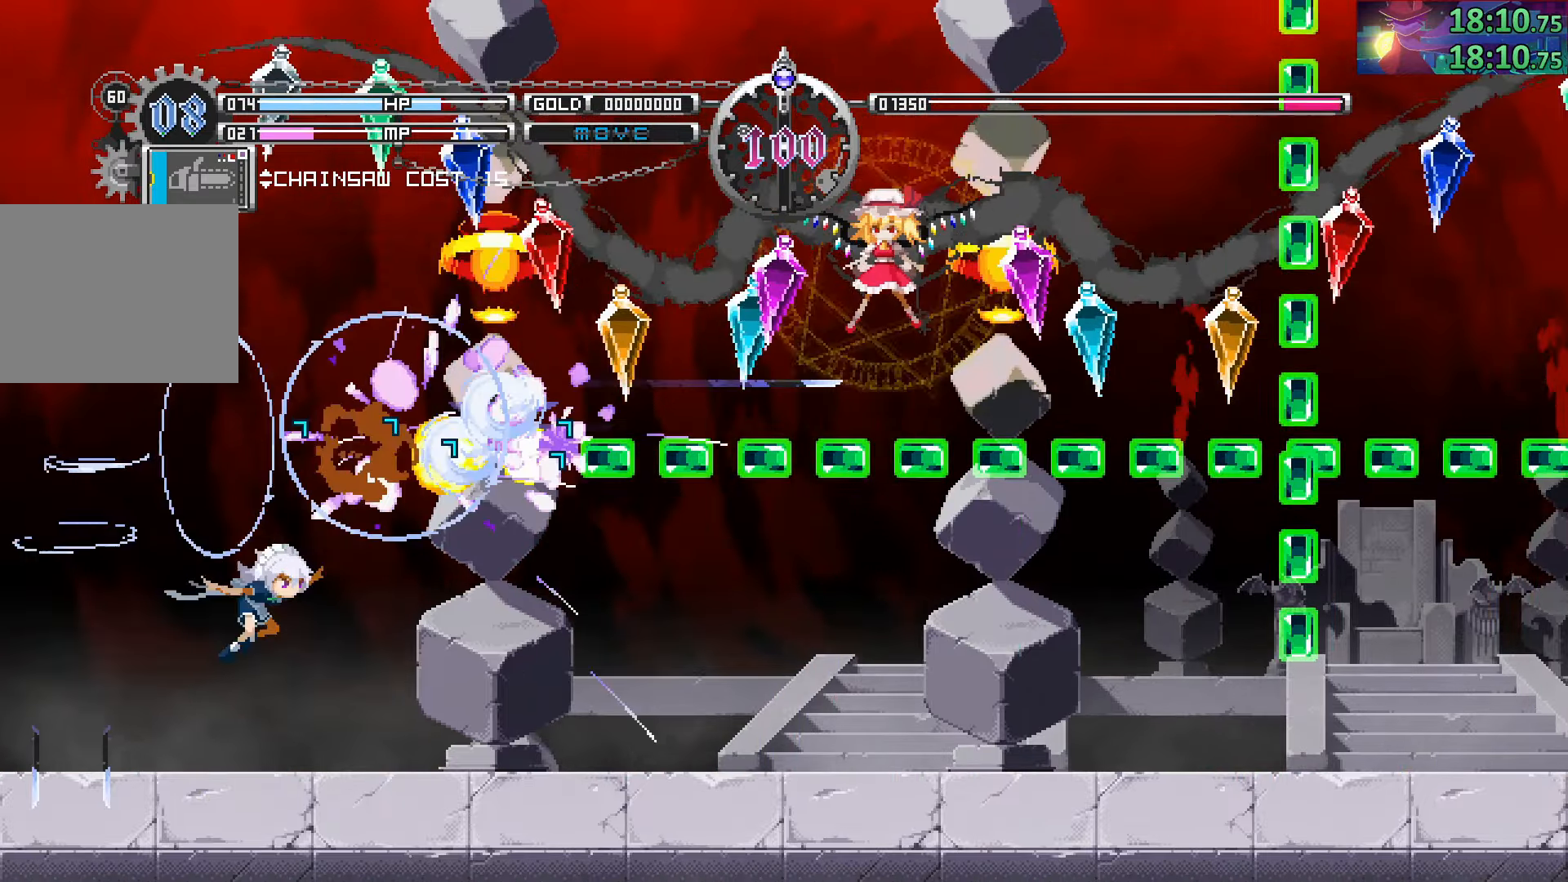
{"buttons": [], "left_stick": "right", "right_stick": "center", "events": [[233, "CIRCLE", "down"], [316, "CIRCLE", "up"], [316, "CROSS", "down"], [400, "CROSS", "up"]]}
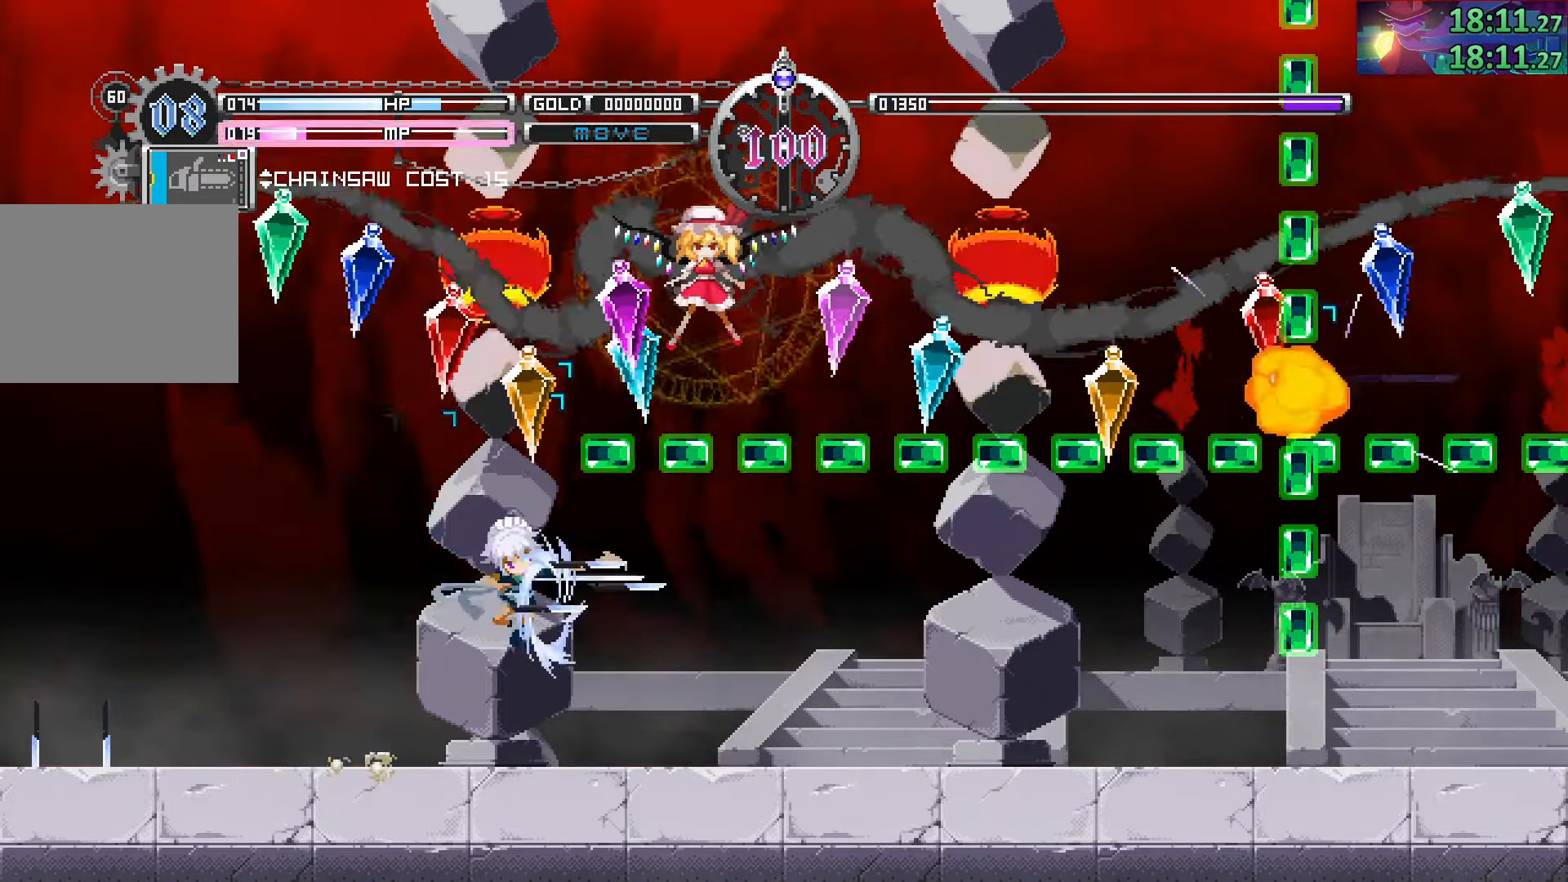
{"buttons": [], "left_stick": "up-right", "right_stick": "center", "events": [[66, "CROSS", "down"], [116, "left_stick", "up-right"], [183, "CROSS", "up"], [333, "CROSS", "down"], [450, "CROSS", "up"]]}
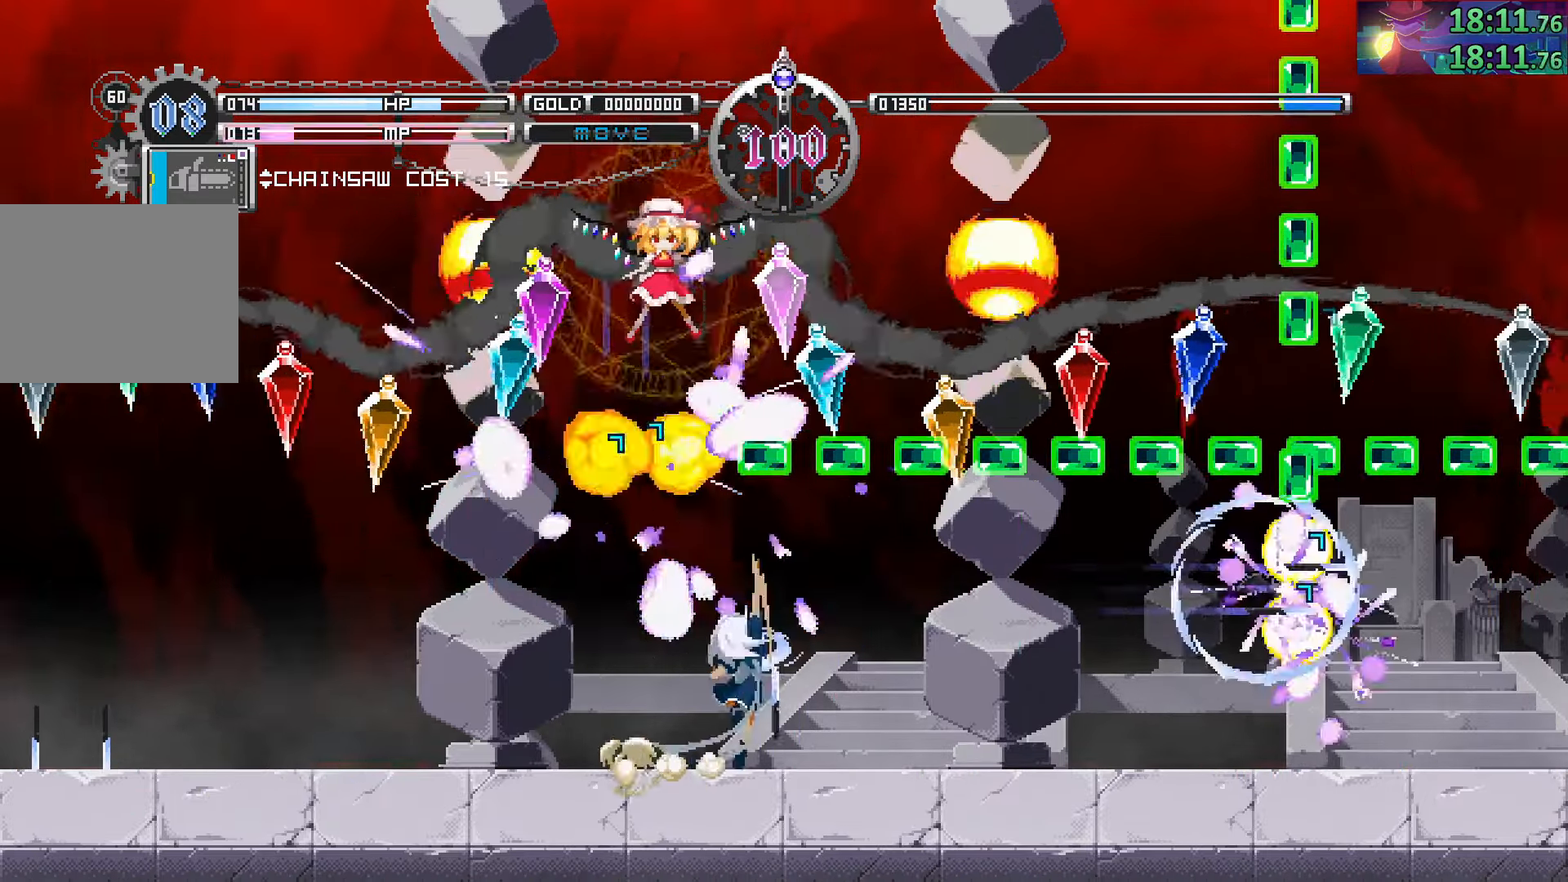
{"buttons": [], "left_stick": "up-right", "right_stick": "center", "events": [[33, "CROSS", "down"], [133, "CROSS", "up"], [216, "CROSS", "down"], [316, "CROSS", "up"], [383, "CROSS", "down"], [466, "CROSS", "up"]]}
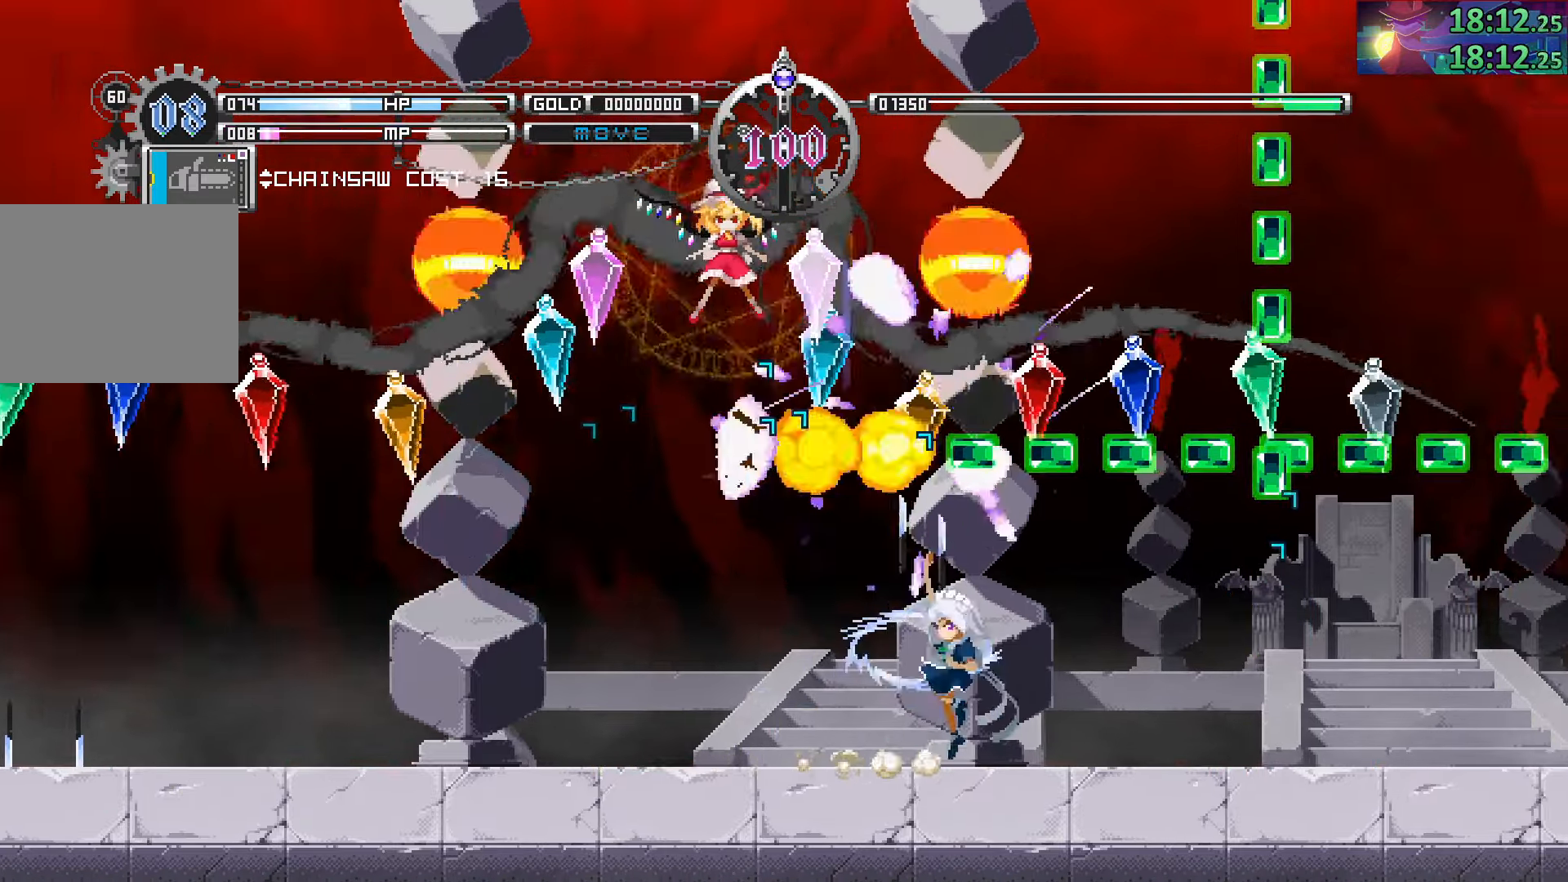
{"buttons": [], "left_stick": "up-left", "right_stick": "center", "events": [[33, "CROSS", "down"], [116, "left_stick", "up-left"], [133, "CROSS", "up"]]}